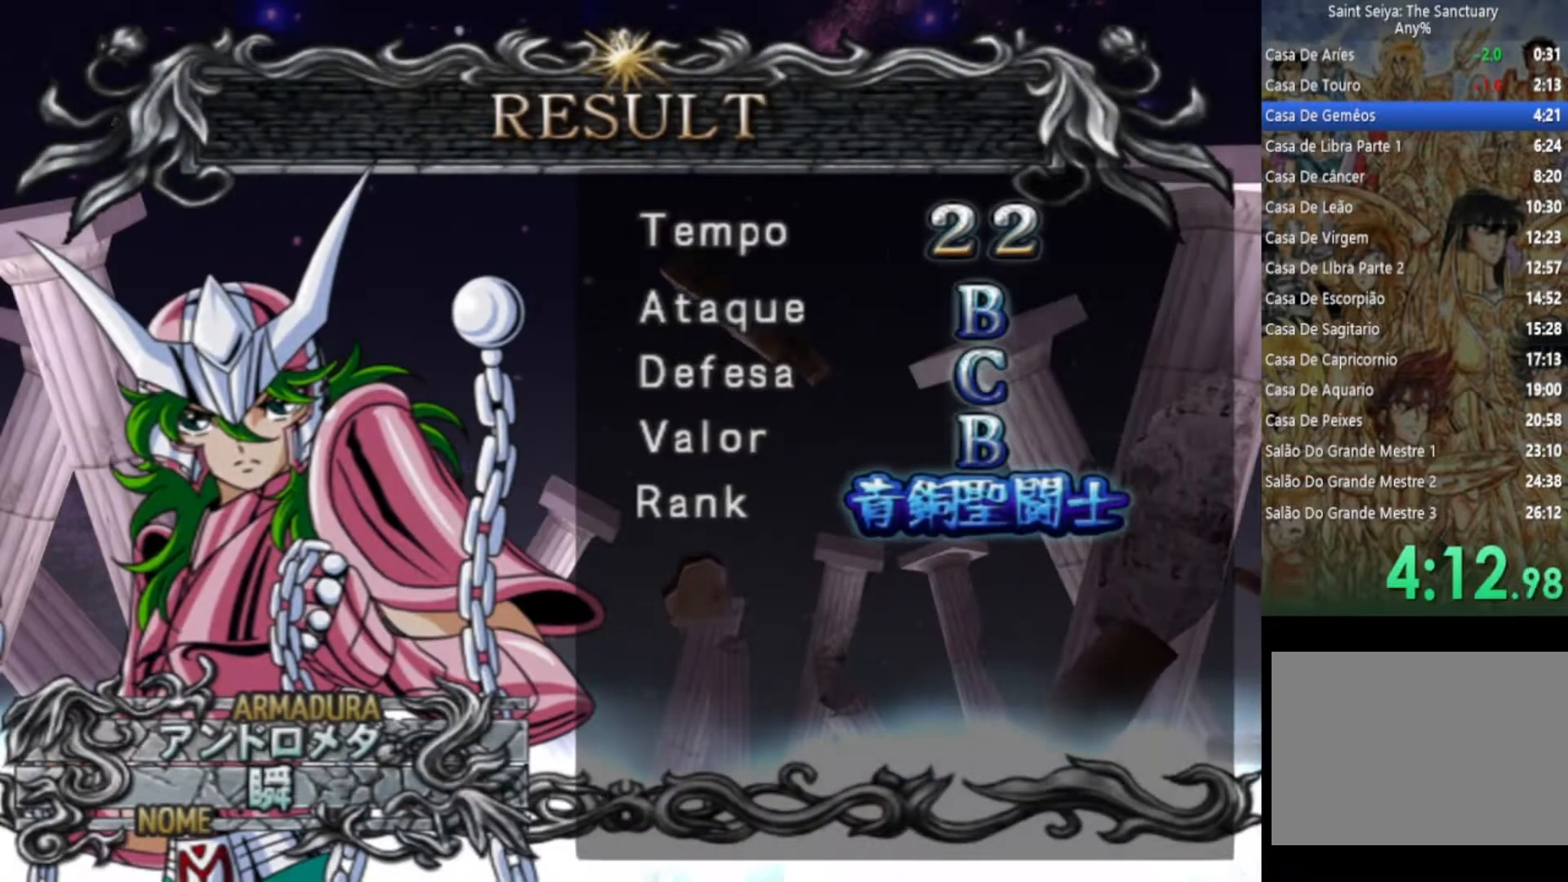
Gameplay with a controller (PlayStation layout); each line is a JSON object with the inputs held at the frame after it. "events" lists button and stick changes between this image and that frame as [ms after this image, input, new state], when the widget could be followed in between. Not read: TOUCHPAD.
{"buttons": ["TRIANGLE"], "left_stick": "center", "right_stick": "center", "events": [[67, "TRIANGLE", "up"], [83, "CROSS", "down"], [83, "SQUARE", "up"], [167, "CROSS", "up"], [167, "TRIANGLE", "down"], [200, "SQUARE", "down"], [283, "TRIANGLE", "up"], [333, "CROSS", "down"], [333, "SQUARE", "up"], [367, "CIRCLE", "down"], [417, "CROSS", "up"], [417, "TRIANGLE", "down"], [483, "CIRCLE", "up"]]}
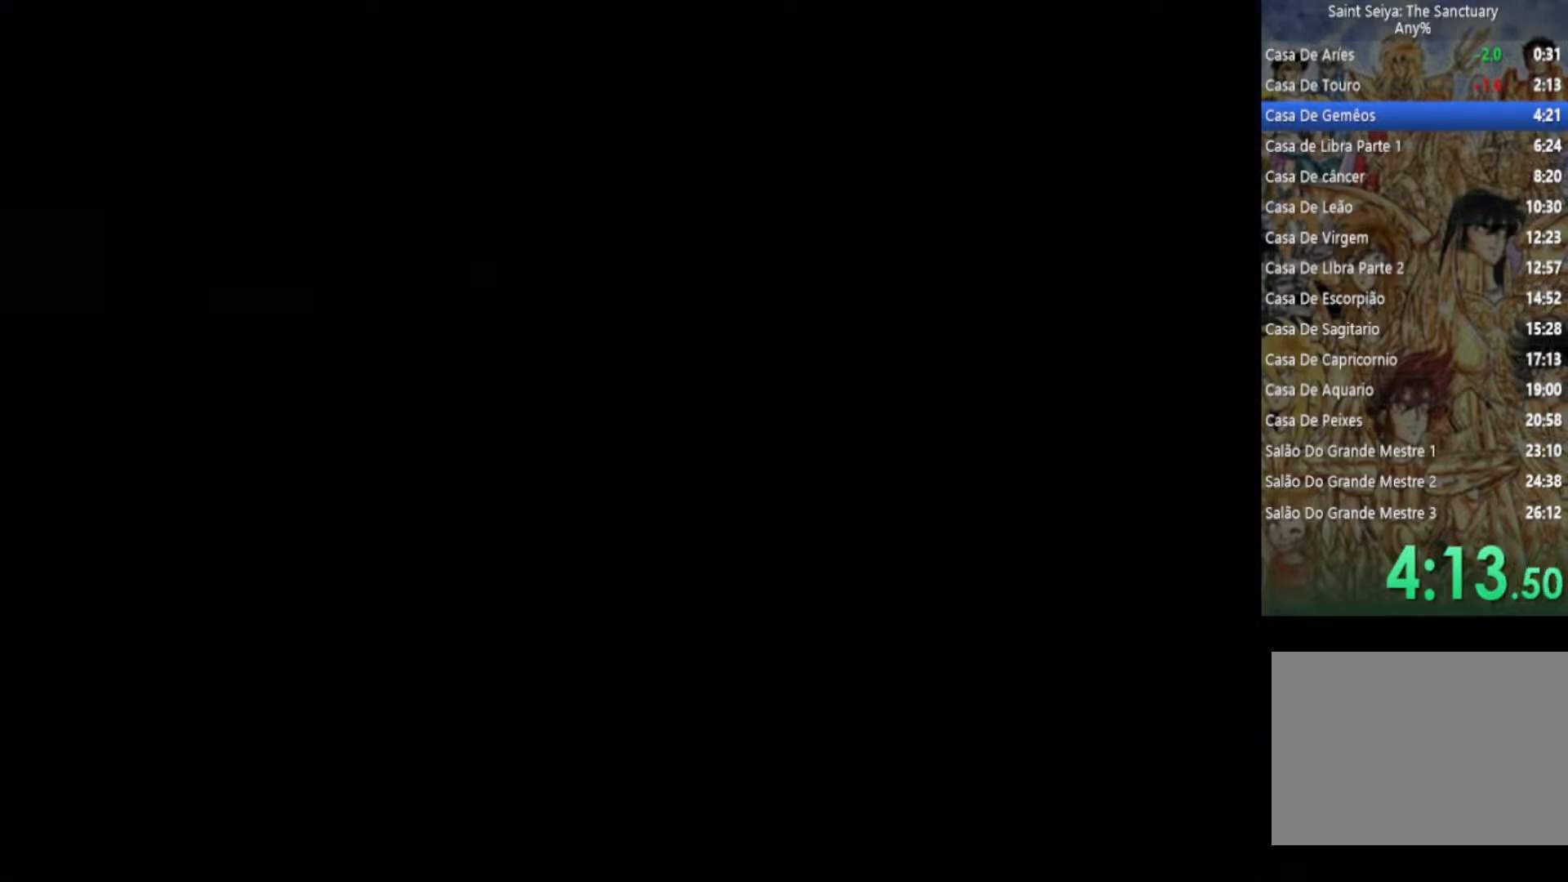
{"buttons": ["TRIANGLE"], "left_stick": "center", "right_stick": "center", "events": [[100, "TRIANGLE", "up"], [117, "CIRCLE", "down"], [117, "TRIANGLE", "down"], [217, "CIRCLE", "up"], [250, "SQUARE", "down"], [350, "CROSS", "down"], [350, "SQUARE", "up"], [350, "TRIANGLE", "up"], [383, "TRIANGLE", "down"], [433, "CROSS", "up"]]}
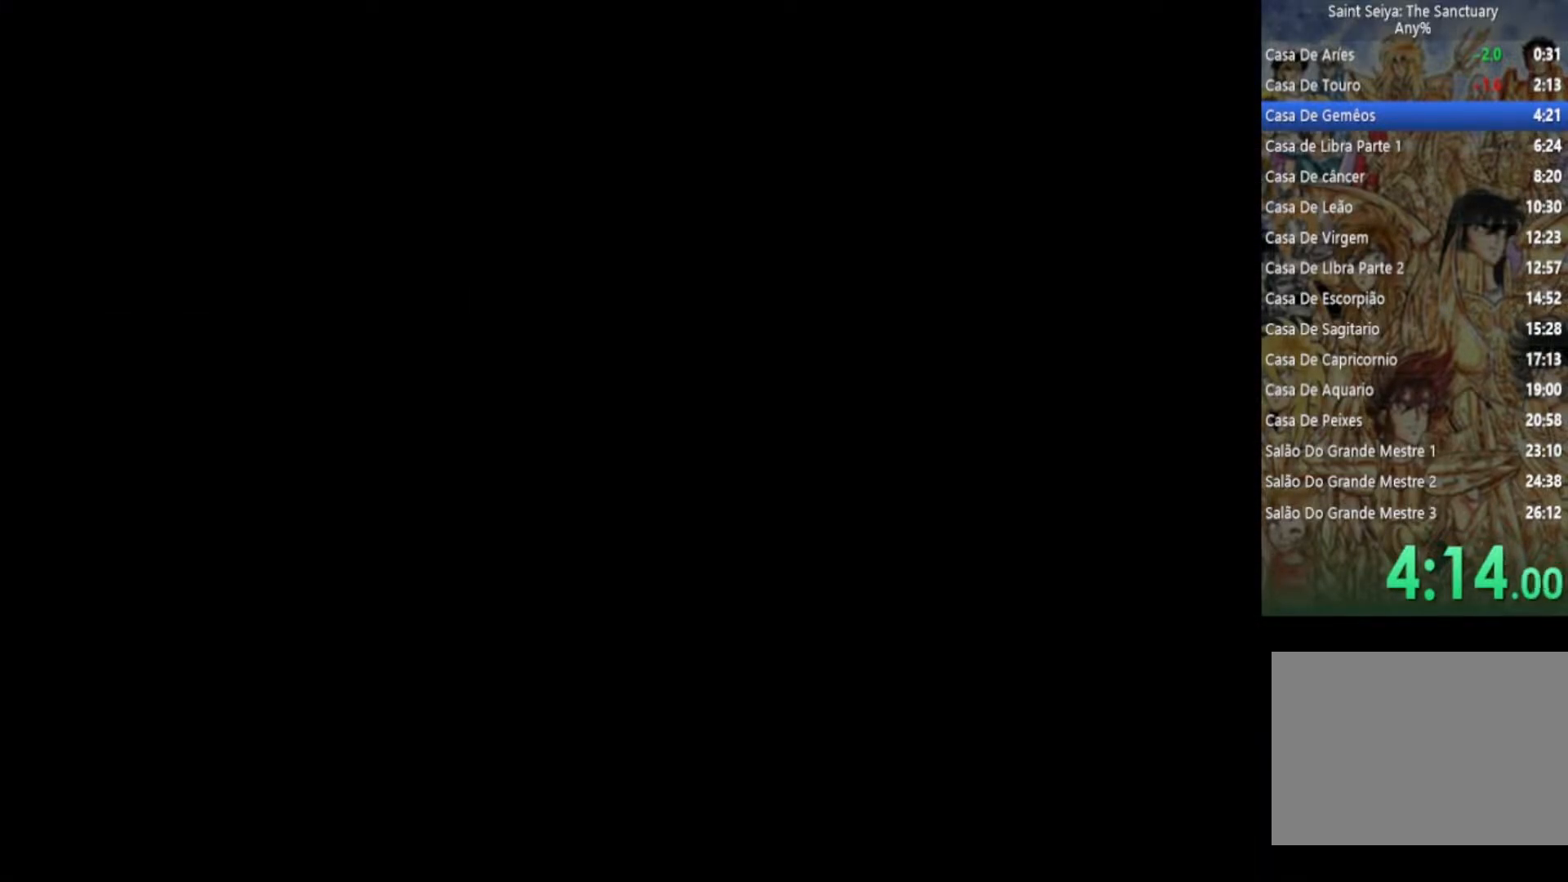
{"buttons": [], "left_stick": "center", "right_stick": "center", "events": [[100, "TRIANGLE", "up"]]}
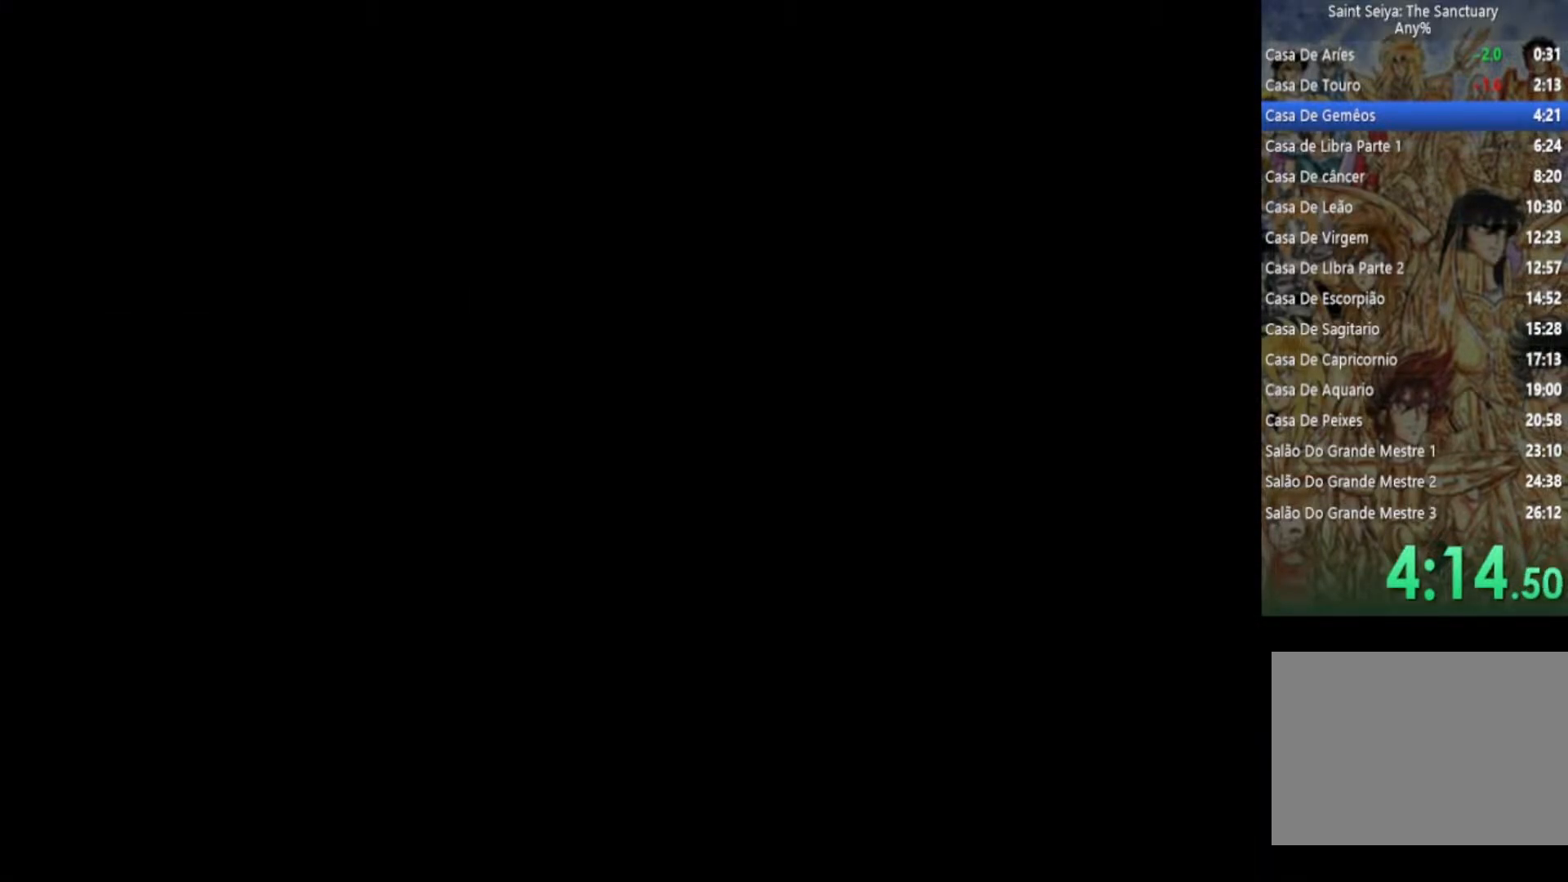
{"buttons": [], "left_stick": "center", "right_stick": "center", "events": []}
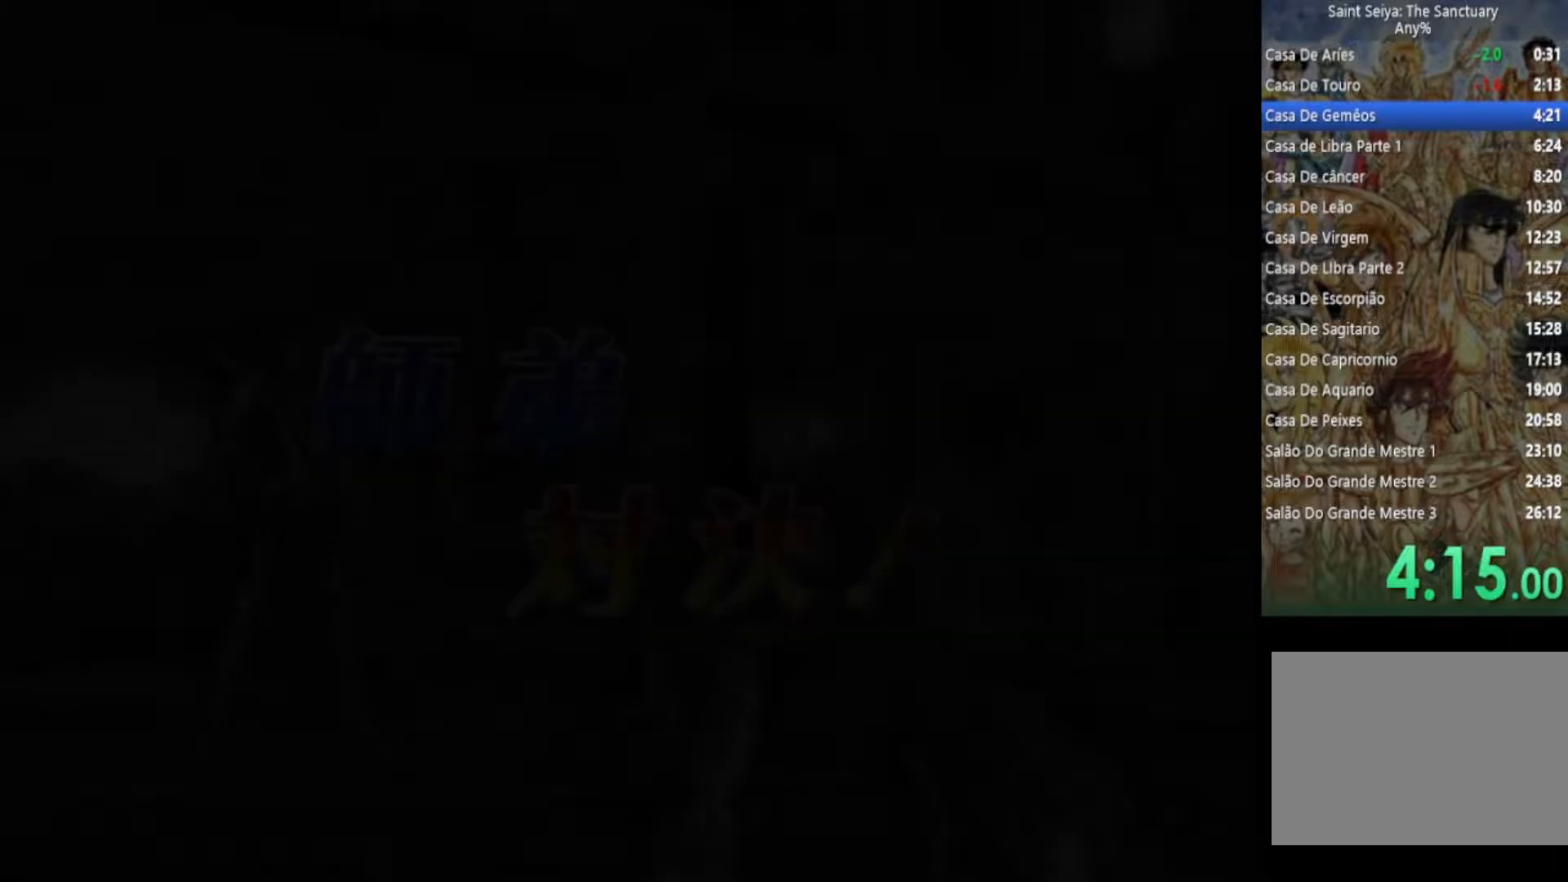
{"buttons": [], "left_stick": "center", "right_stick": "center", "events": []}
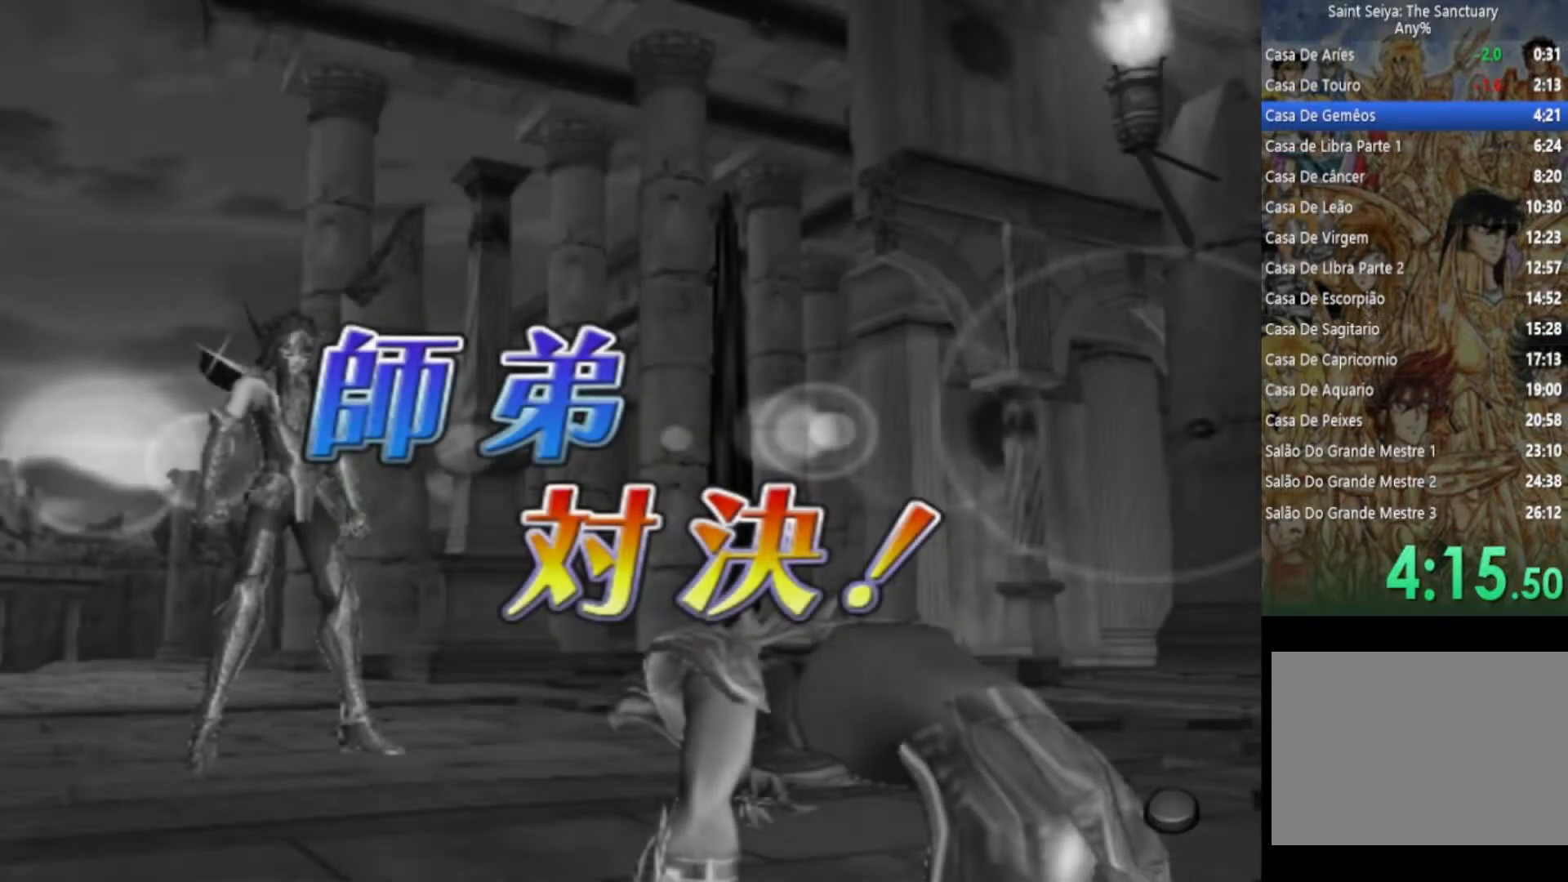
{"buttons": ["CIRCLE"], "left_stick": "center", "right_stick": "center", "events": [[383, "CIRCLE", "down"]]}
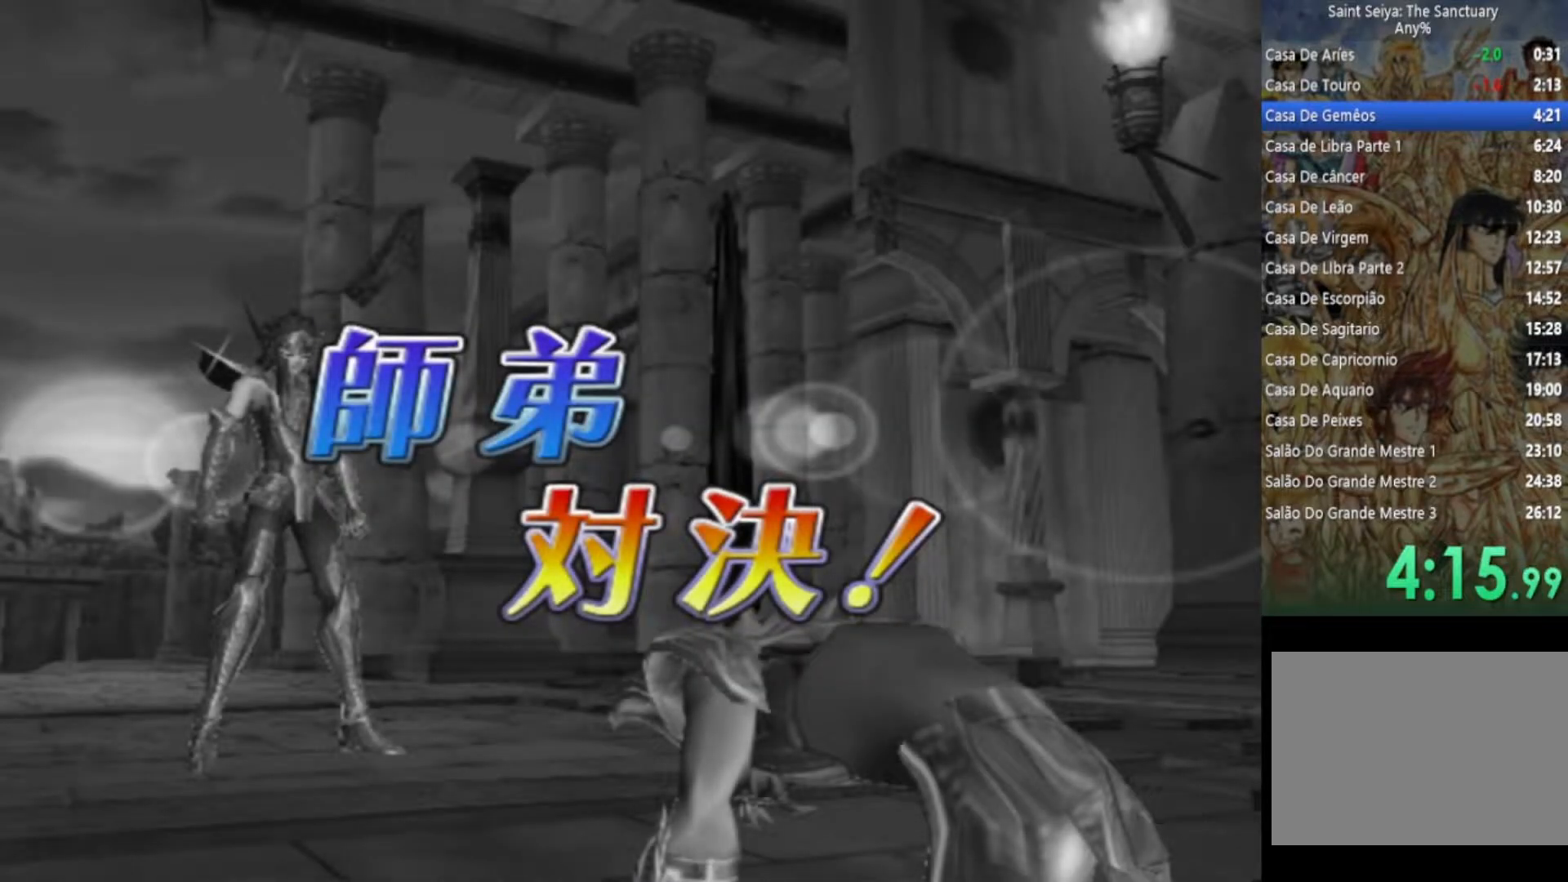
{"buttons": [], "left_stick": "center", "right_stick": "center", "events": [[17, "CIRCLE", "up"], [117, "CIRCLE", "down"], [150, "CIRCLE", "up"], [250, "CIRCLE", "down"], [300, "CIRCLE", "up"], [400, "CIRCLE", "down"], [483, "CIRCLE", "up"]]}
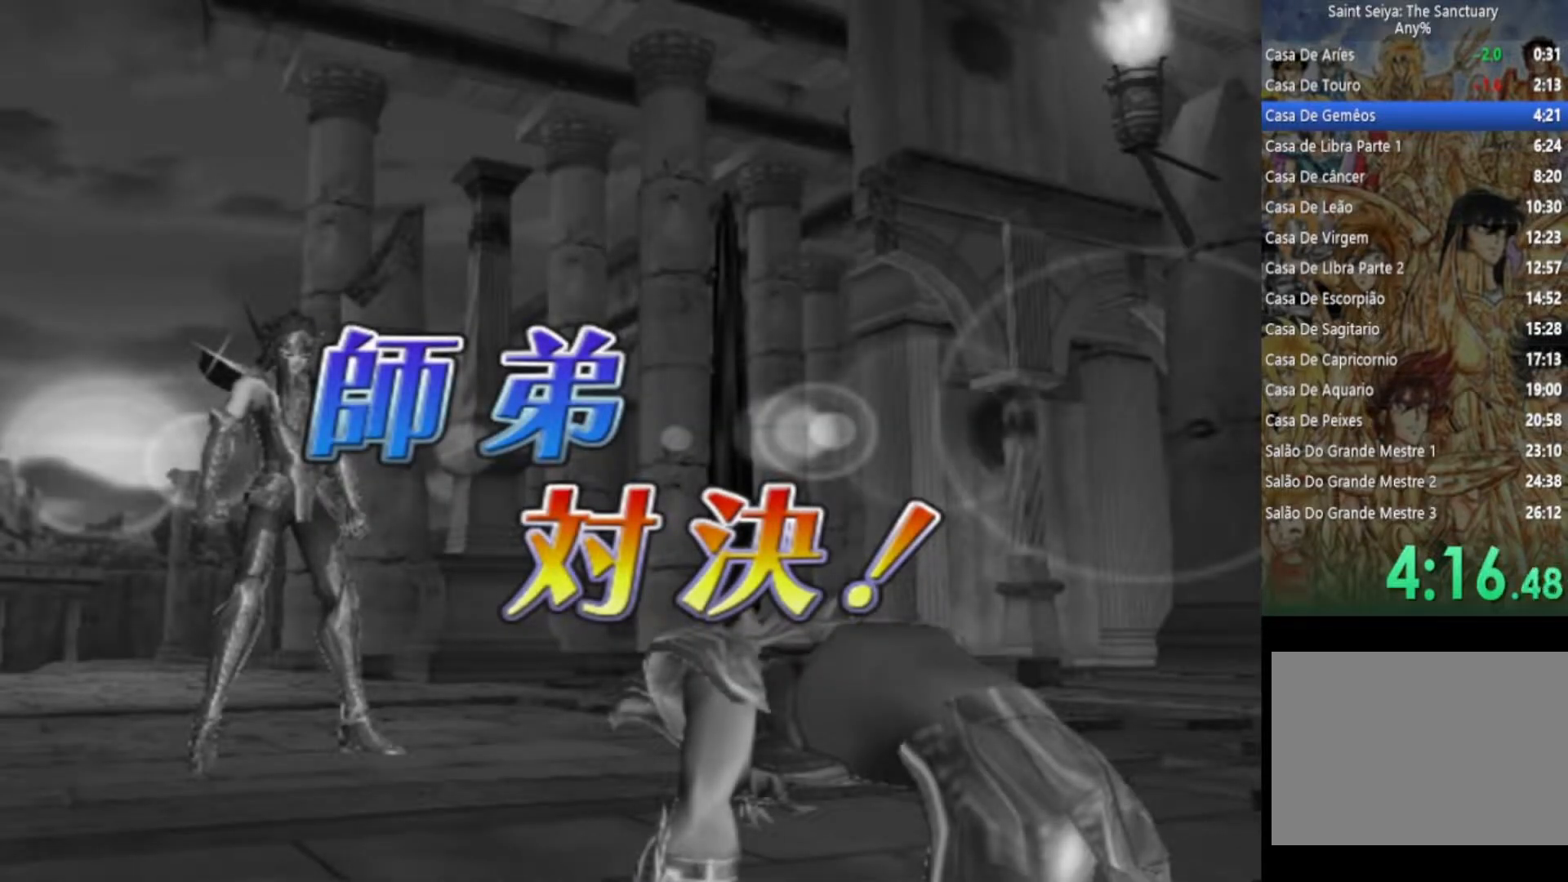
{"buttons": ["CIRCLE"], "left_stick": "center", "right_stick": "center", "events": [[100, "CIRCLE", "down"], [183, "CIRCLE", "up"], [333, "CIRCLE", "down"], [383, "CIRCLE", "up"], [467, "CIRCLE", "down"]]}
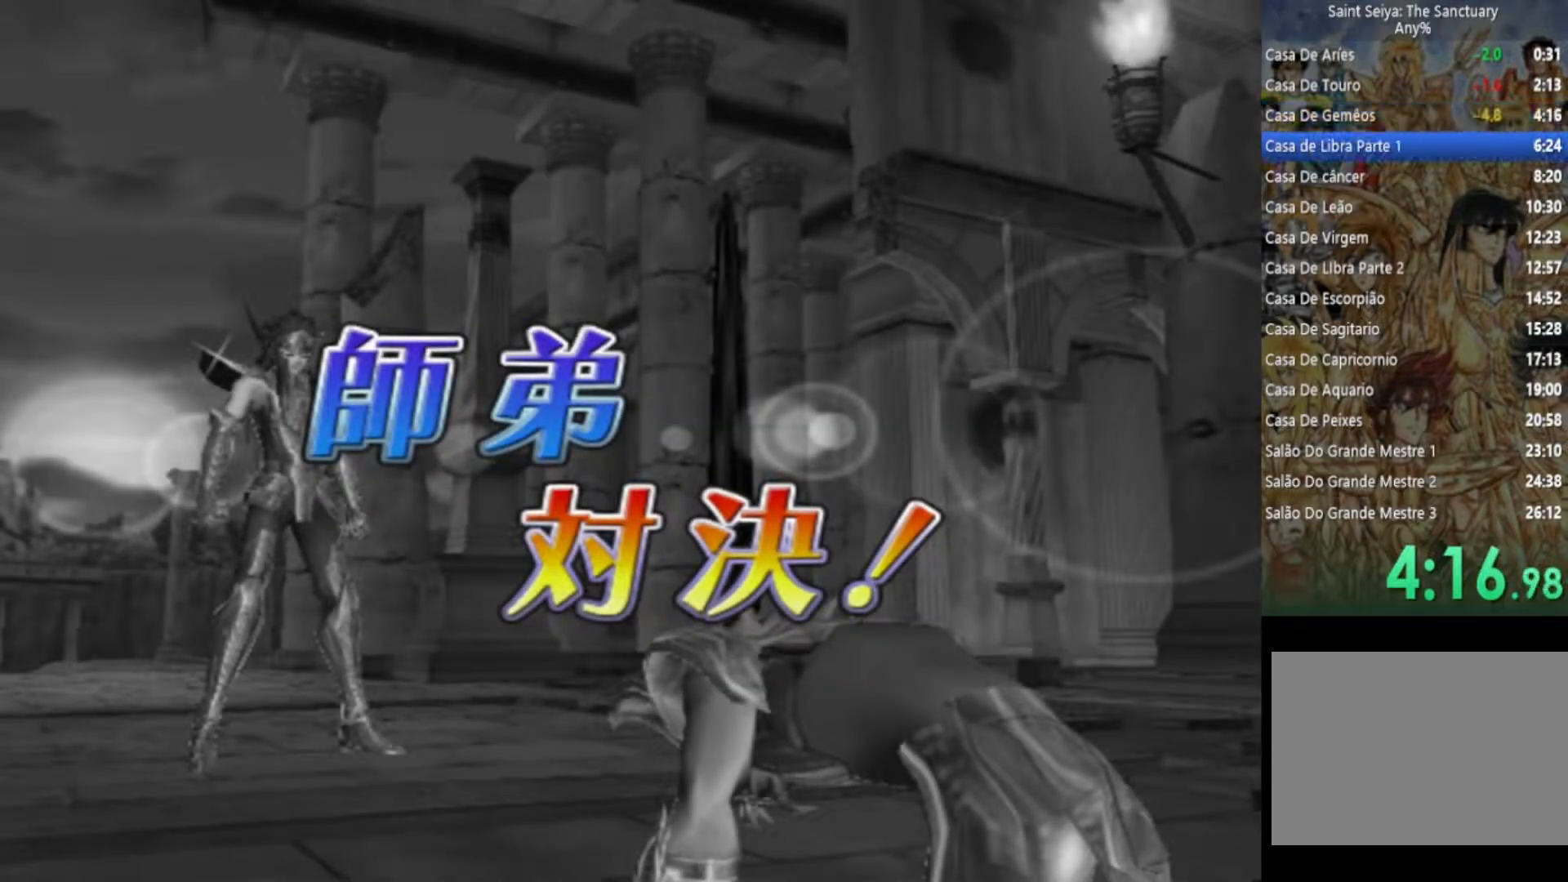
{"buttons": [], "left_stick": "center", "right_stick": "center", "events": [[50, "CIRCLE", "up"], [117, "CIRCLE", "down"], [217, "CIRCLE", "up"], [283, "CIRCLE", "down"], [383, "CIRCLE", "up"]]}
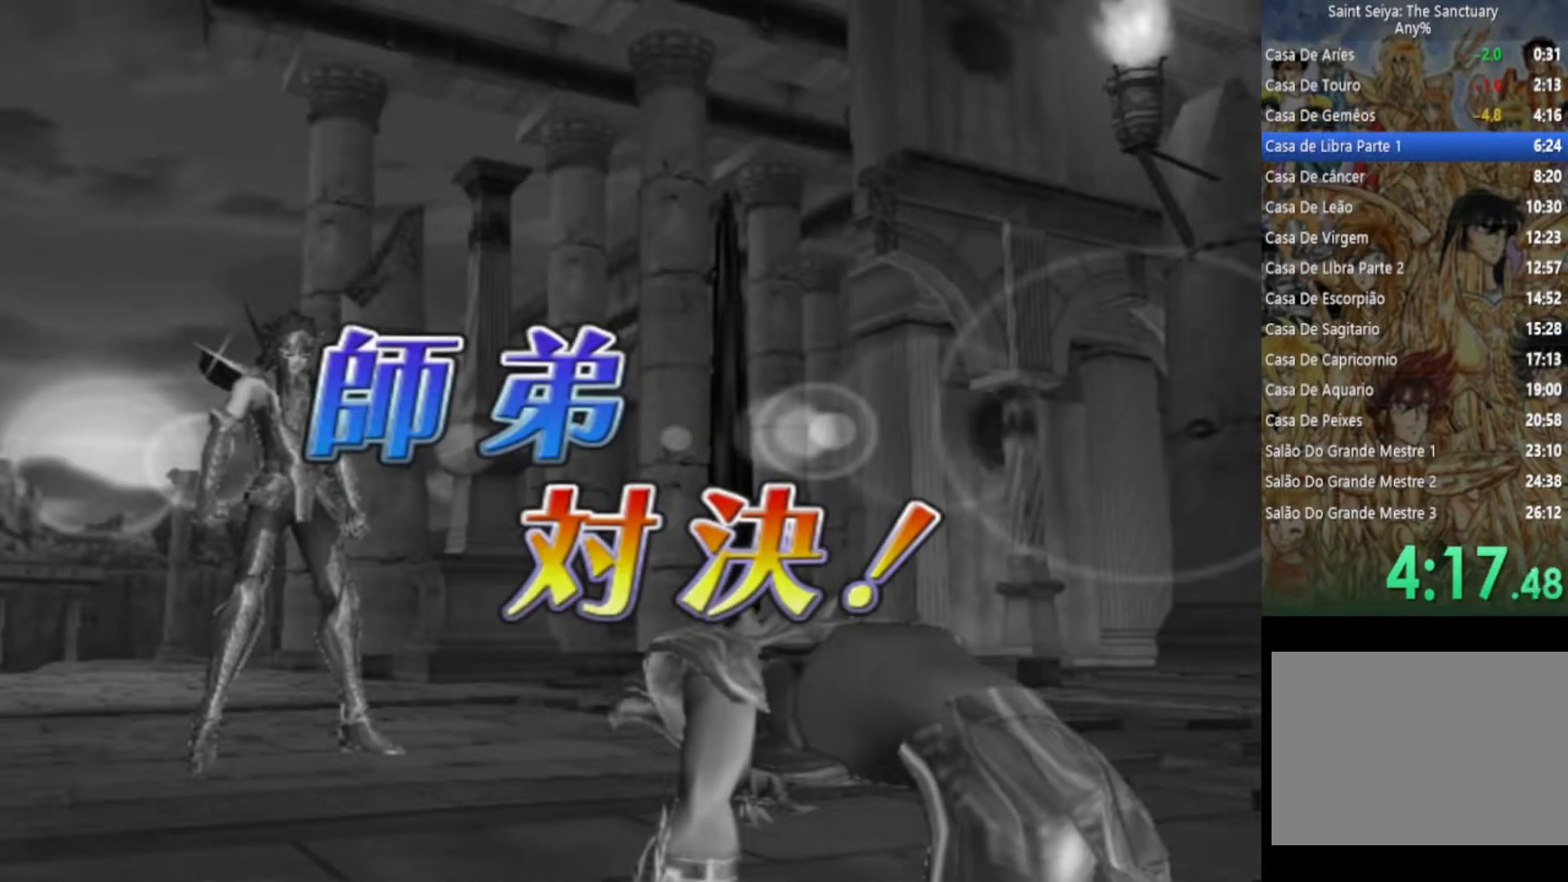
{"buttons": ["SQUARE", "TRIANGLE"], "left_stick": "center", "right_stick": "center", "events": [[83, "SQUARE", "down"], [100, "CROSS", "down"], [117, "CIRCLE", "down"], [117, "SQUARE", "up"], [183, "TRIANGLE", "down"], [200, "CROSS", "up"], [250, "CIRCLE", "up"], [267, "SQUARE", "down"], [350, "SQUARE", "up"], [367, "CROSS", "down"], [367, "TRIANGLE", "up"], [400, "TRIANGLE", "down"], [417, "CROSS", "up"], [500, "SQUARE", "down"]]}
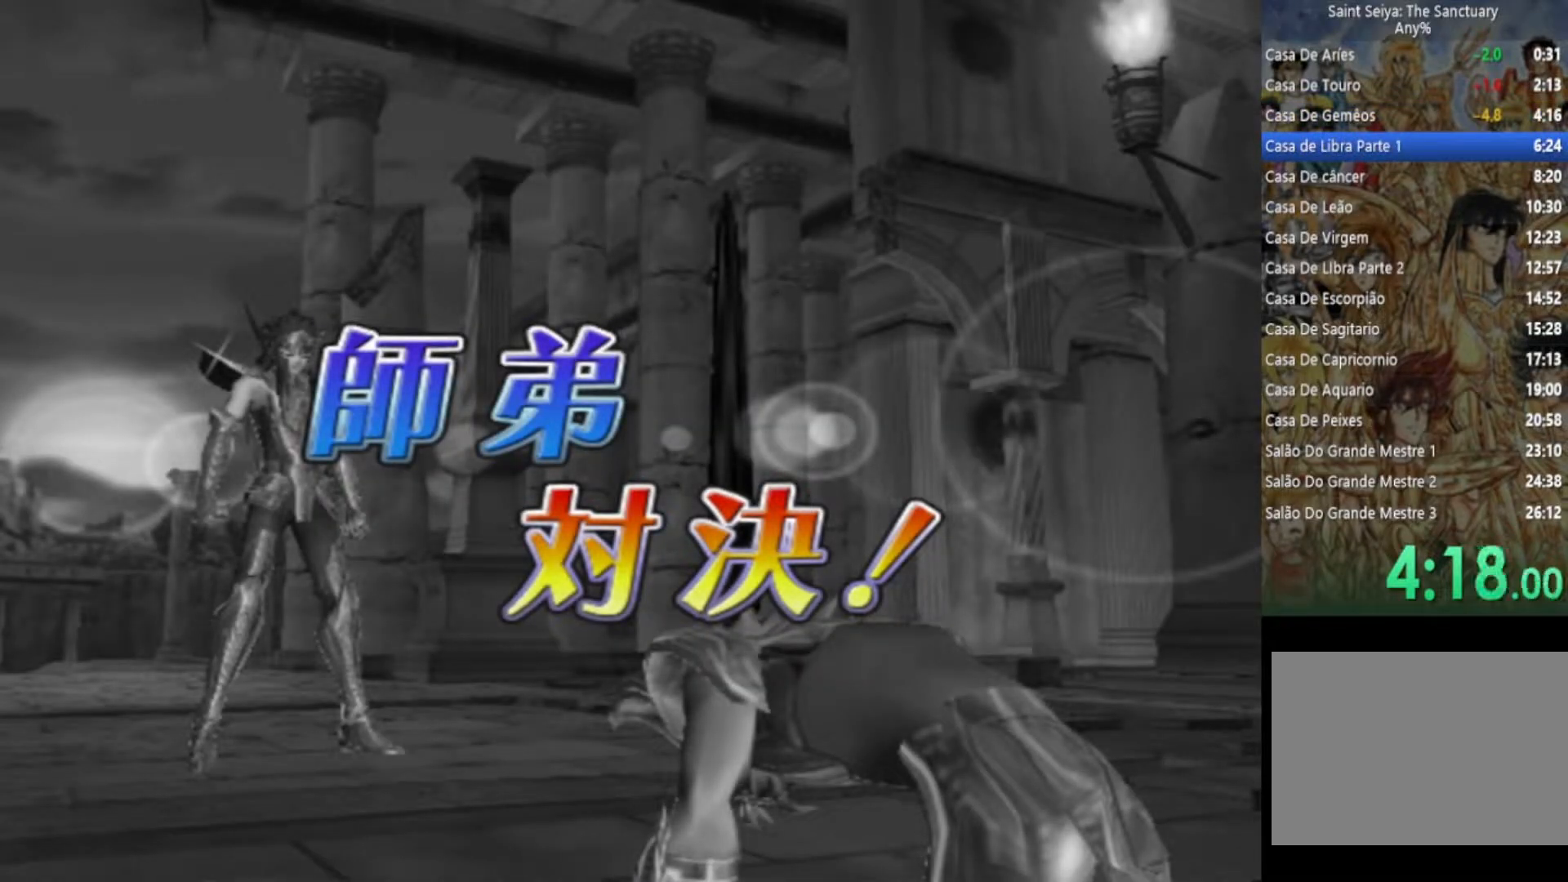
{"buttons": ["SQUARE", "TRIANGLE"], "left_stick": "center", "right_stick": "center", "events": [[50, "TRIANGLE", "up"], [67, "TRIANGLE", "down"], [100, "CROSS", "down"], [100, "SQUARE", "up"], [100, "TRIANGLE", "up"], [133, "CIRCLE", "down"], [167, "TRIANGLE", "down"], [200, "CROSS", "up"], [233, "CIRCLE", "up"], [250, "SQUARE", "down"], [300, "TRIANGLE", "up"], [367, "CROSS", "down"], [367, "SQUARE", "up"], [417, "CIRCLE", "down"], [433, "TRIANGLE", "down"], [450, "CIRCLE", "up"], [450, "CROSS", "up"], [467, "SQUARE", "down"]]}
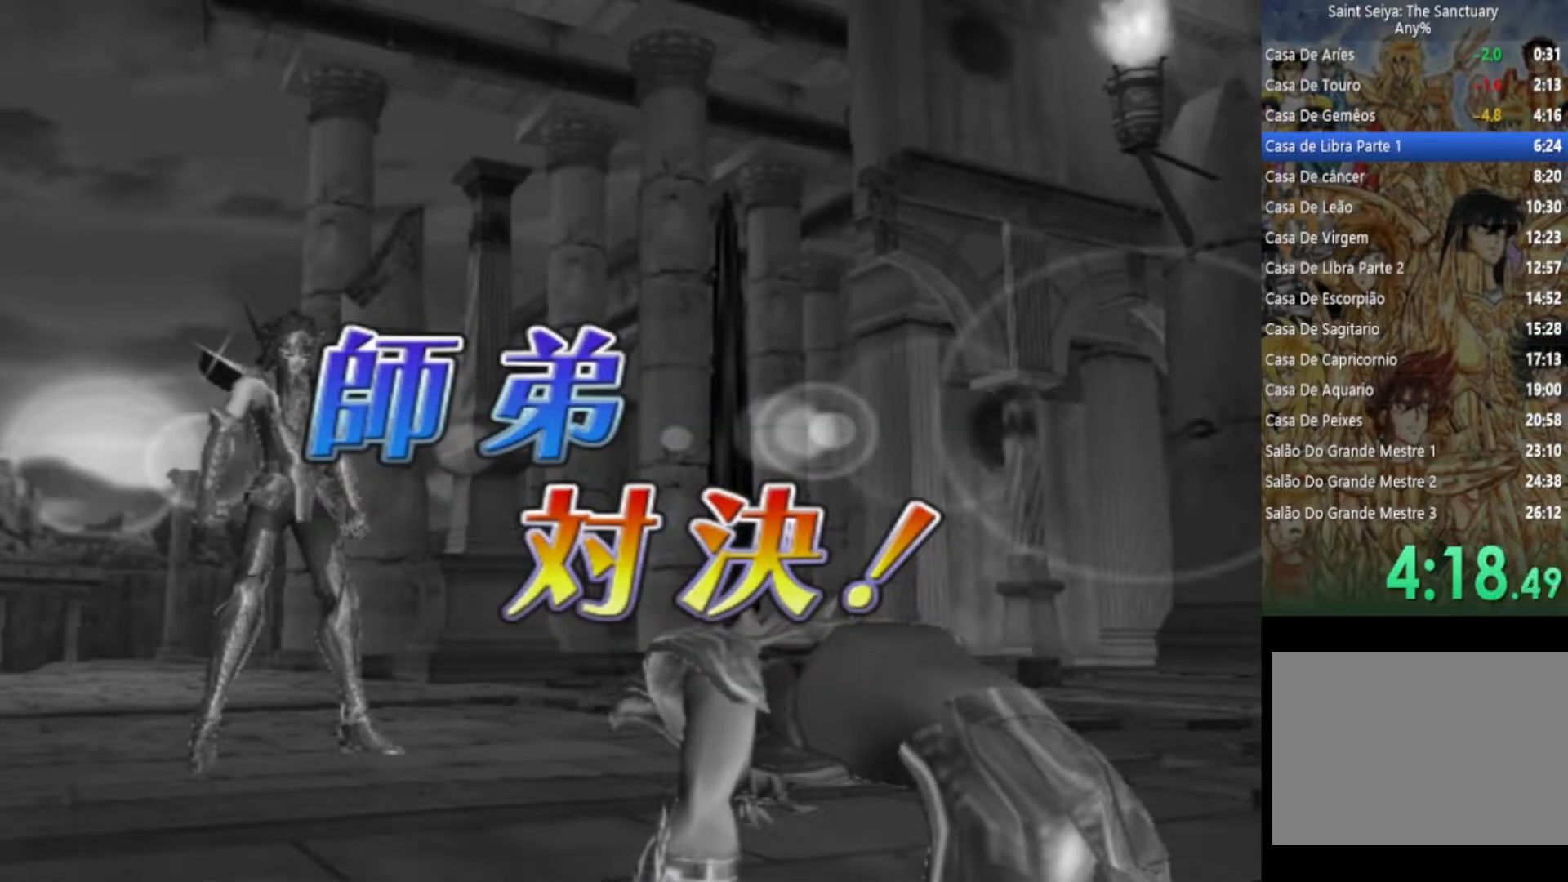
{"buttons": ["SQUARE", "TRIANGLE"], "left_stick": "center", "right_stick": "center", "events": [[50, "TRIANGLE", "up"], [117, "CROSS", "down"], [133, "SQUARE", "up"], [183, "CIRCLE", "down"], [200, "CROSS", "up"], [200, "TRIANGLE", "down"], [217, "CIRCLE", "up"], [250, "SQUARE", "down"], [317, "TRIANGLE", "up"], [383, "CROSS", "down"], [400, "SQUARE", "up"], [467, "CROSS", "up"], [483, "TRIANGLE", "down"], [500, "SQUARE", "down"]]}
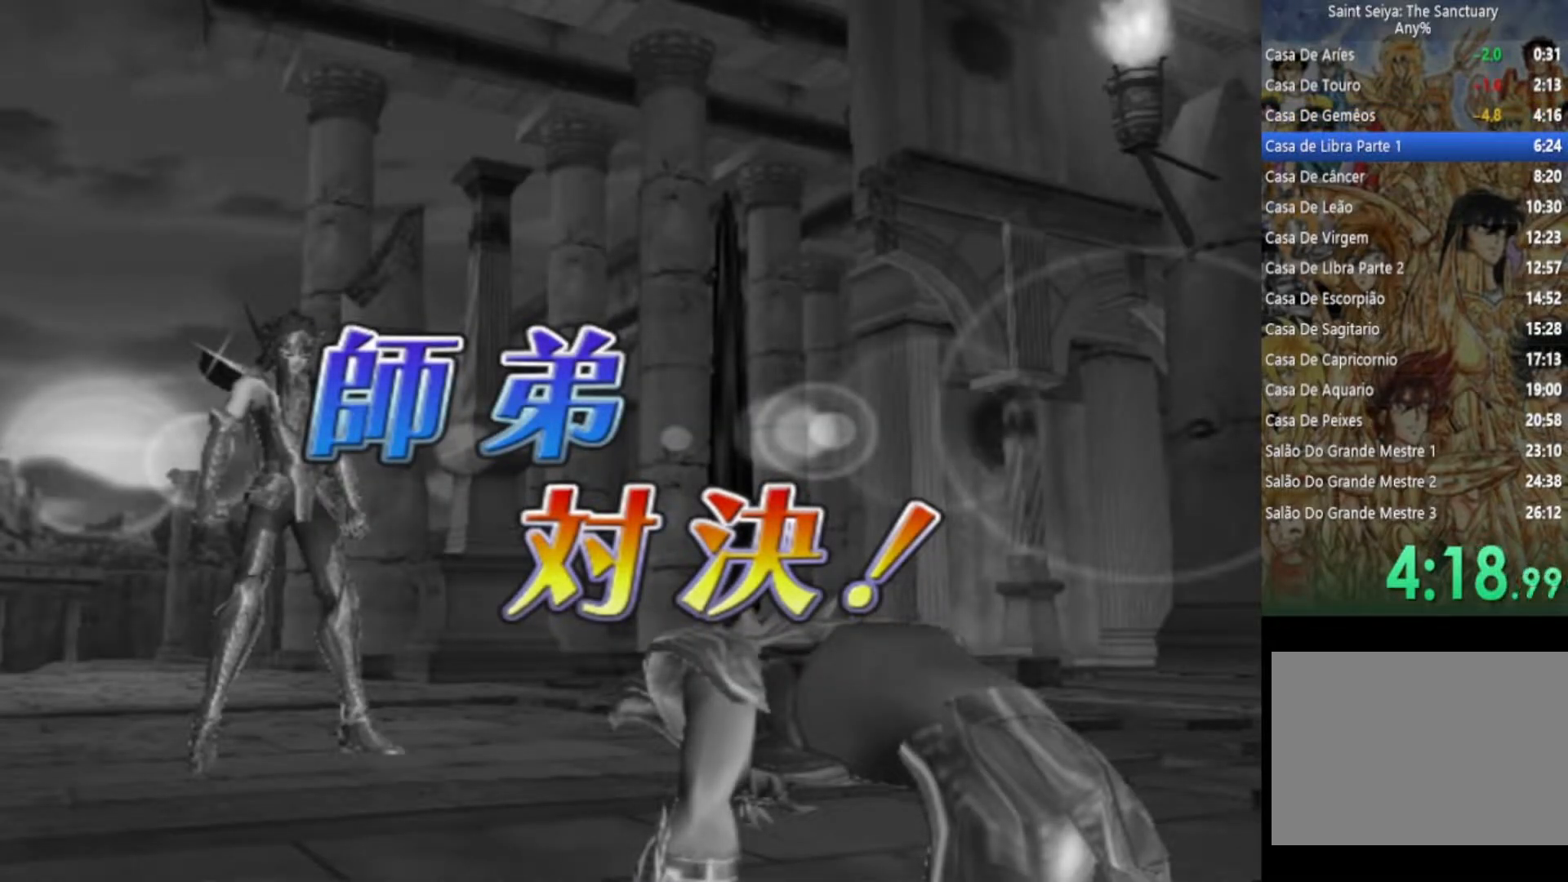
{"buttons": ["TRIANGLE"], "left_stick": "center", "right_stick": "center", "events": [[83, "TRIANGLE", "up"], [150, "SQUARE", "up"], [183, "CROSS", "down"], [200, "CROSS", "up"], [250, "TRIANGLE", "down"], [267, "SQUARE", "down"], [333, "TRIANGLE", "up"], [417, "CROSS", "down"], [433, "SQUARE", "up"], [483, "CROSS", "up"], [500, "TRIANGLE", "down"]]}
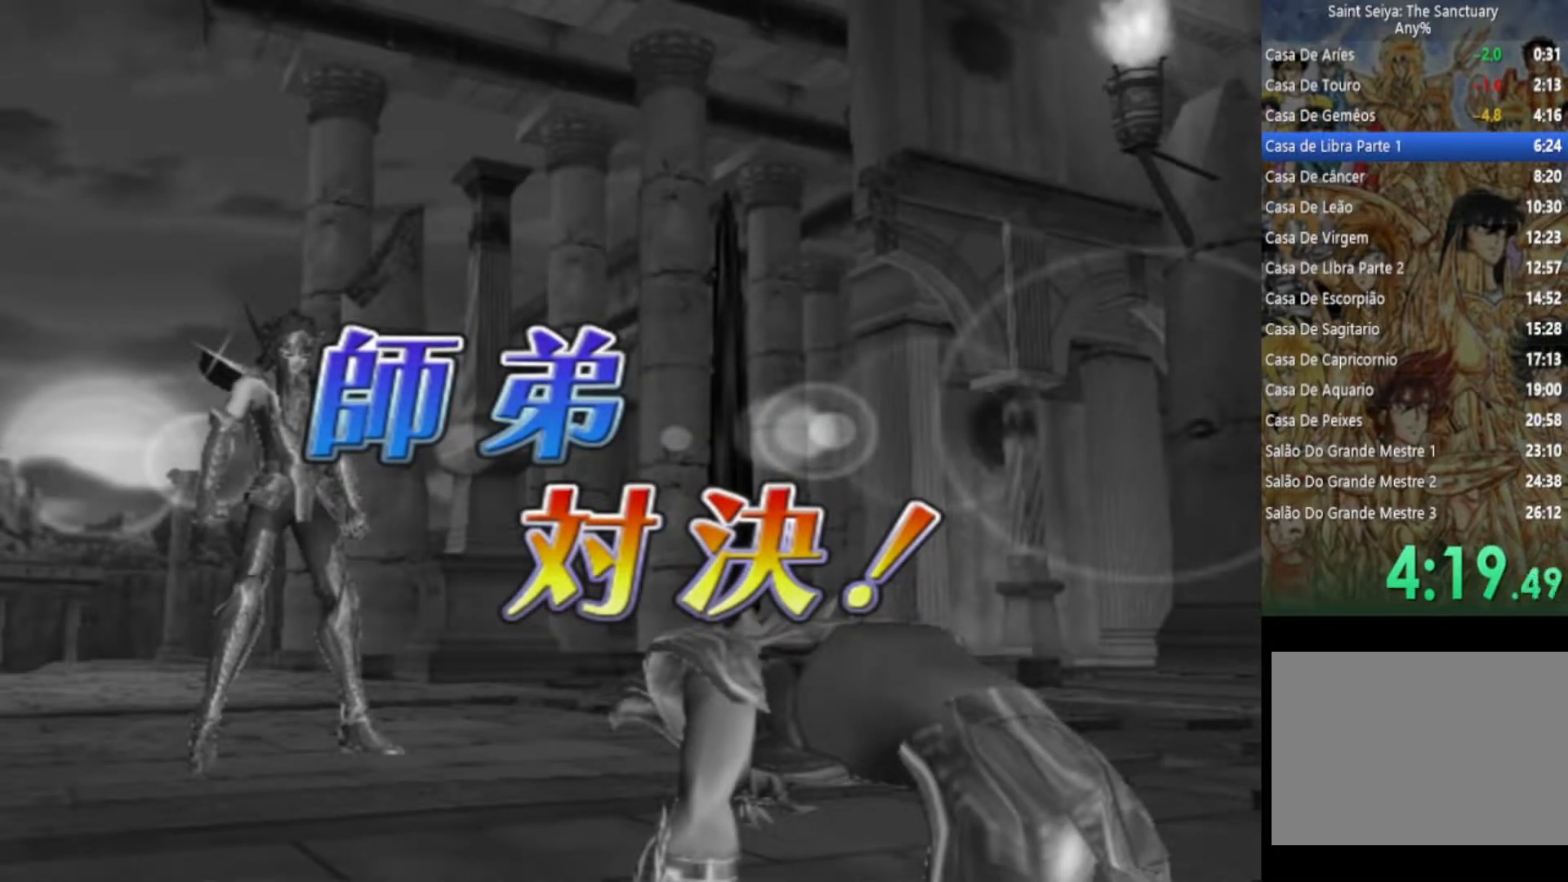
{"buttons": ["CROSS"], "left_stick": "center", "right_stick": "center", "events": [[50, "SQUARE", "down"], [117, "TRIANGLE", "up"], [183, "CROSS", "down"], [183, "SQUARE", "up"], [267, "TRIANGLE", "down"], [283, "SQUARE", "down"], [317, "CROSS", "up"], [333, "TRIANGLE", "up"], [417, "CROSS", "down"], [433, "SQUARE", "up"]]}
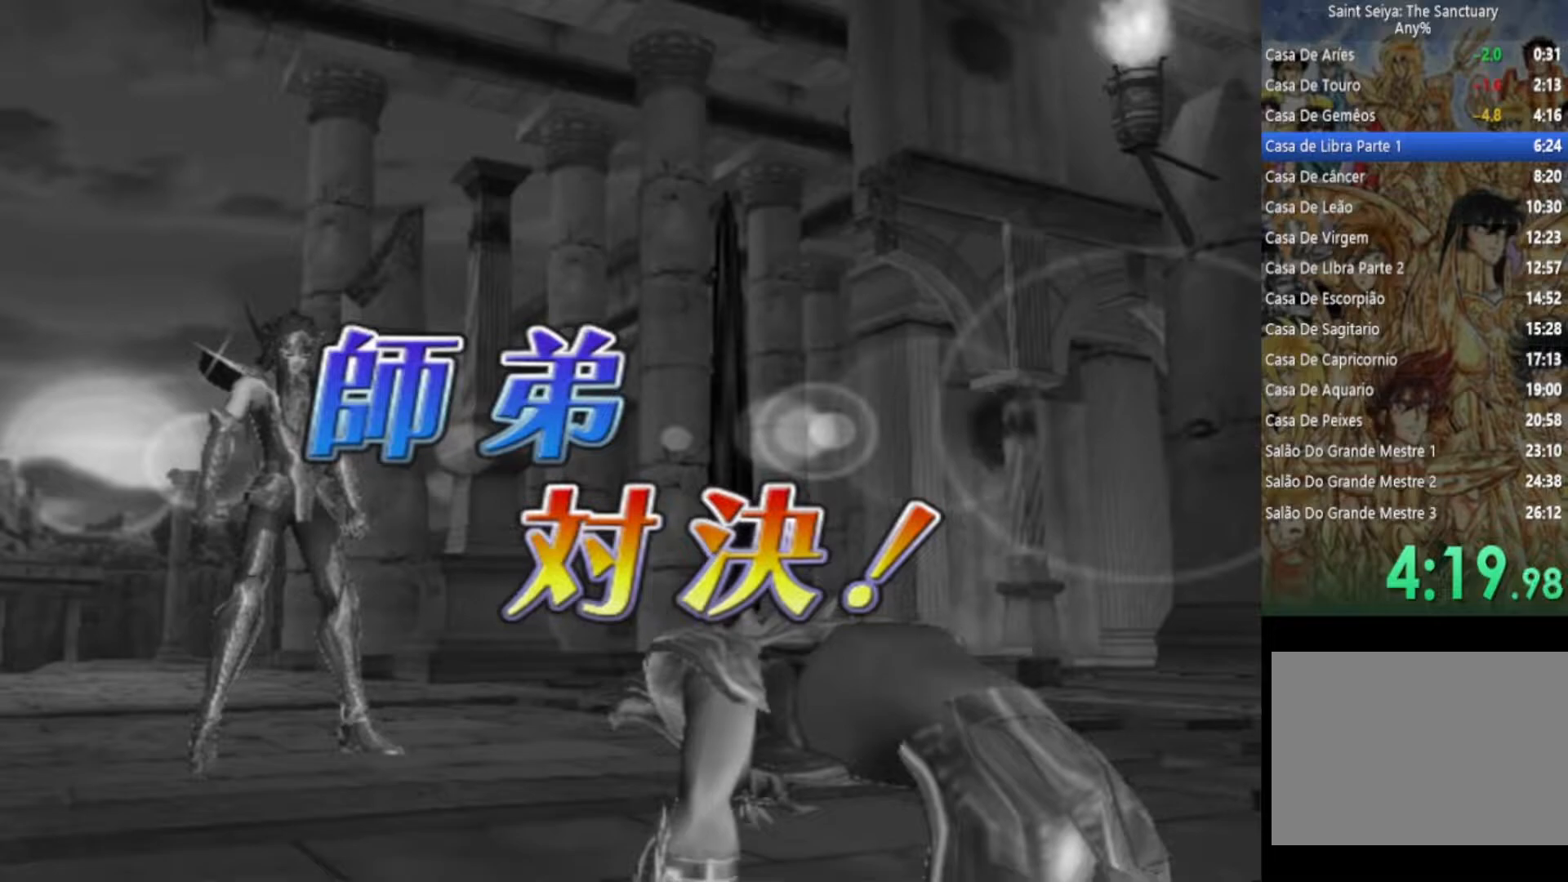
{"buttons": [], "left_stick": "center", "right_stick": "center", "events": [[17, "TRIANGLE", "down"], [33, "CROSS", "up"], [33, "SQUARE", "down"], [83, "TRIANGLE", "up"], [167, "CROSS", "down"], [183, "SQUARE", "up"], [250, "TRIANGLE", "down"], [267, "SQUARE", "down"], [300, "CROSS", "up"], [350, "TRIANGLE", "up"], [450, "SQUARE", "up"]]}
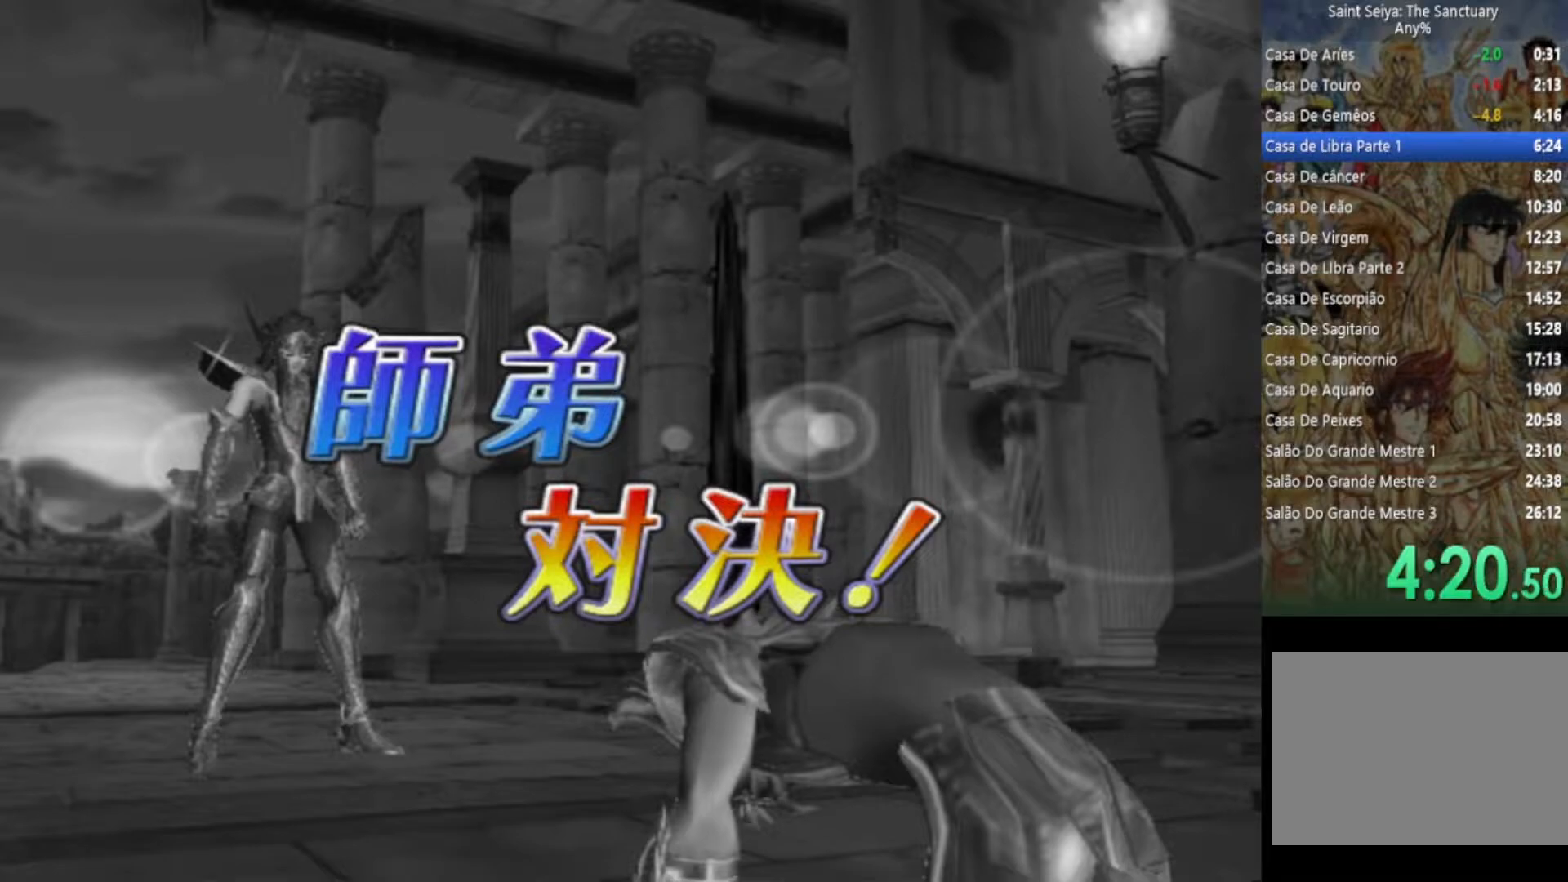
{"buttons": ["CROSS"], "left_stick": "center", "right_stick": "center", "events": [[183, "TRIANGLE", "down"], [200, "CIRCLE", "down"], [300, "CIRCLE", "up"], [317, "SQUARE", "down"], [367, "TRIANGLE", "up"], [450, "CROSS", "down"], [500, "SQUARE", "up"]]}
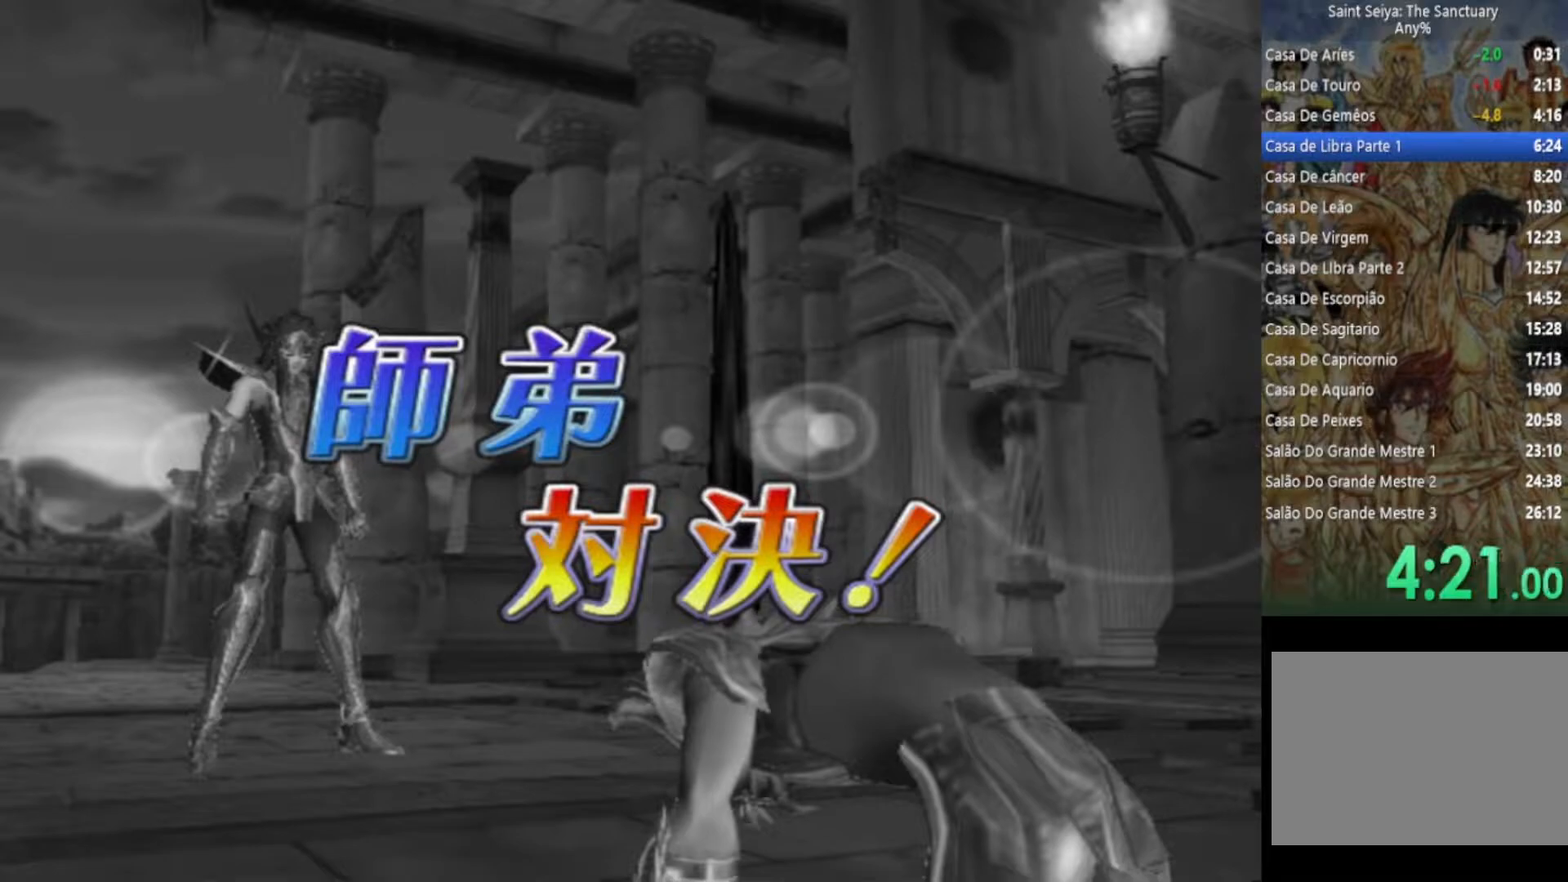
{"buttons": [], "left_stick": "center", "right_stick": "center", "events": [[50, "CROSS", "up"]]}
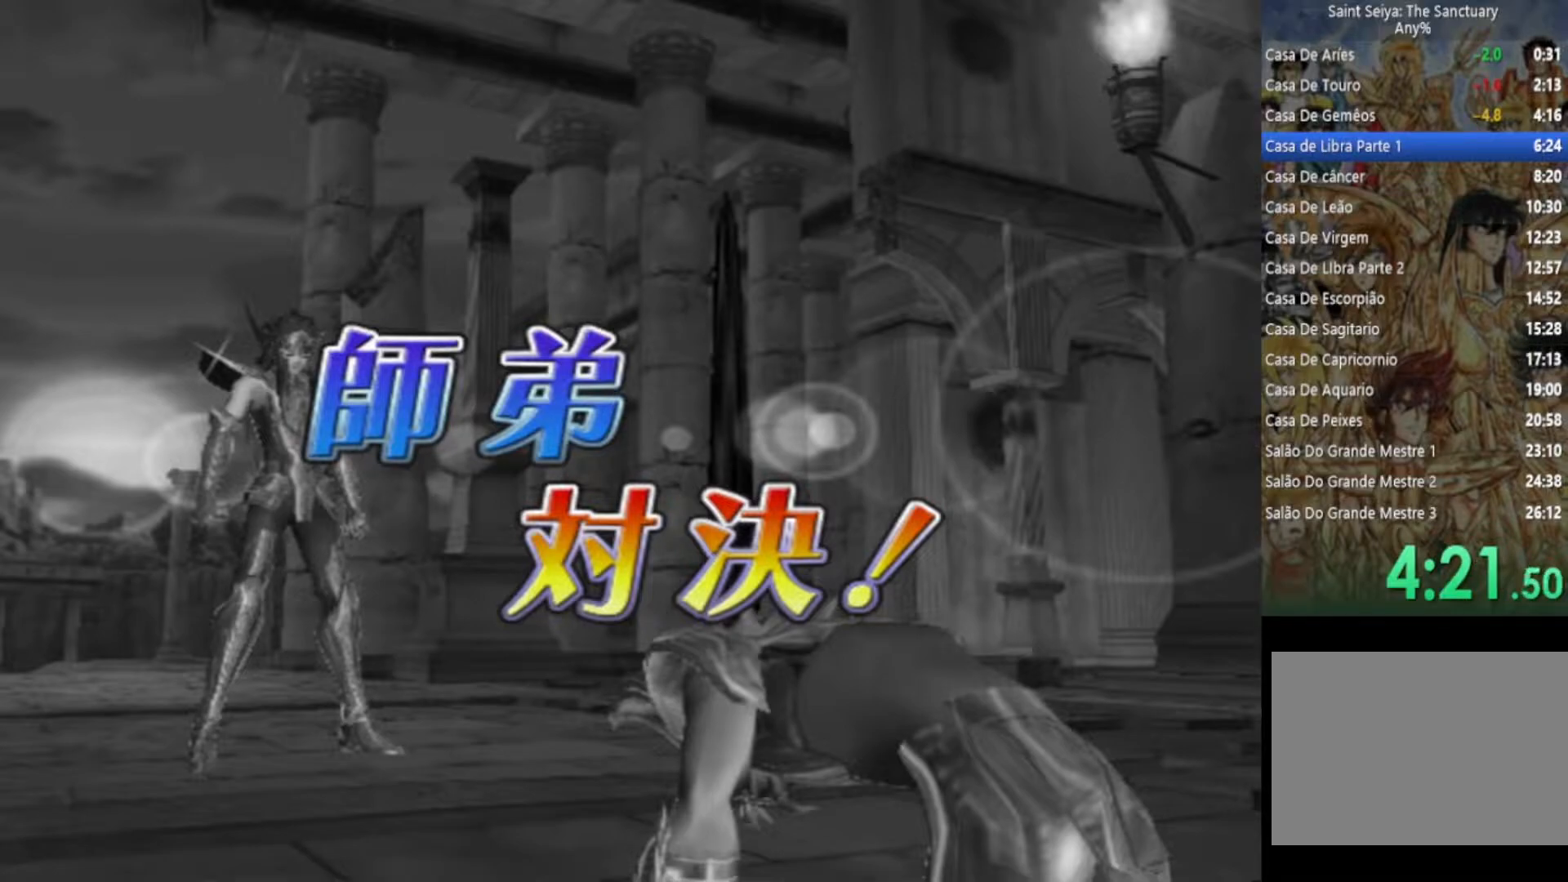
{"buttons": [], "left_stick": "center", "right_stick": "center", "events": []}
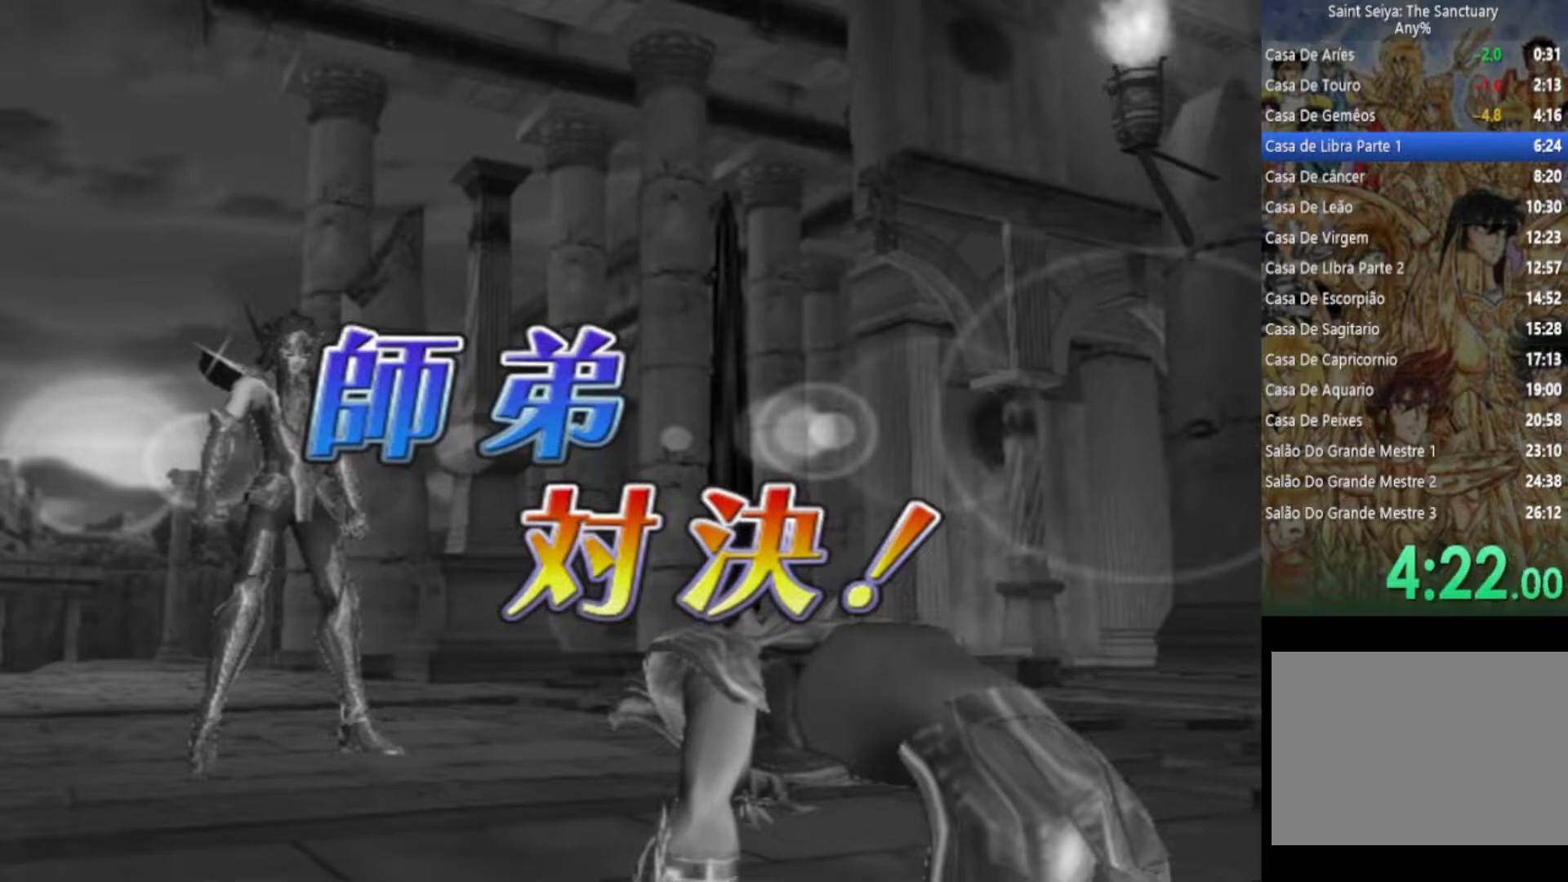
{"buttons": [], "left_stick": "center", "right_stick": "center", "events": []}
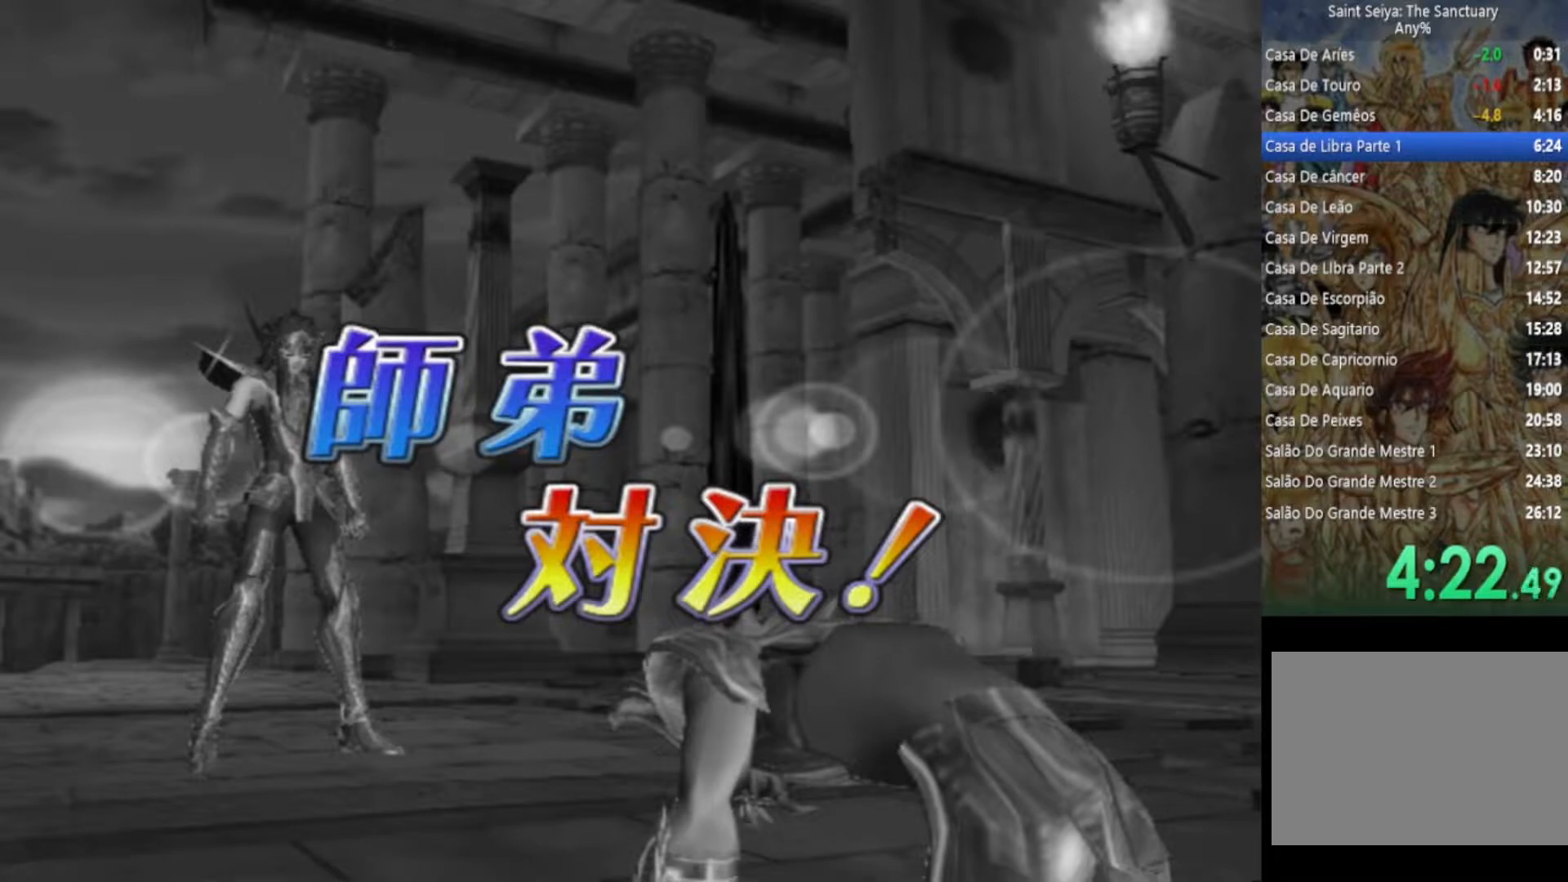
{"buttons": [], "left_stick": "center", "right_stick": "center", "events": []}
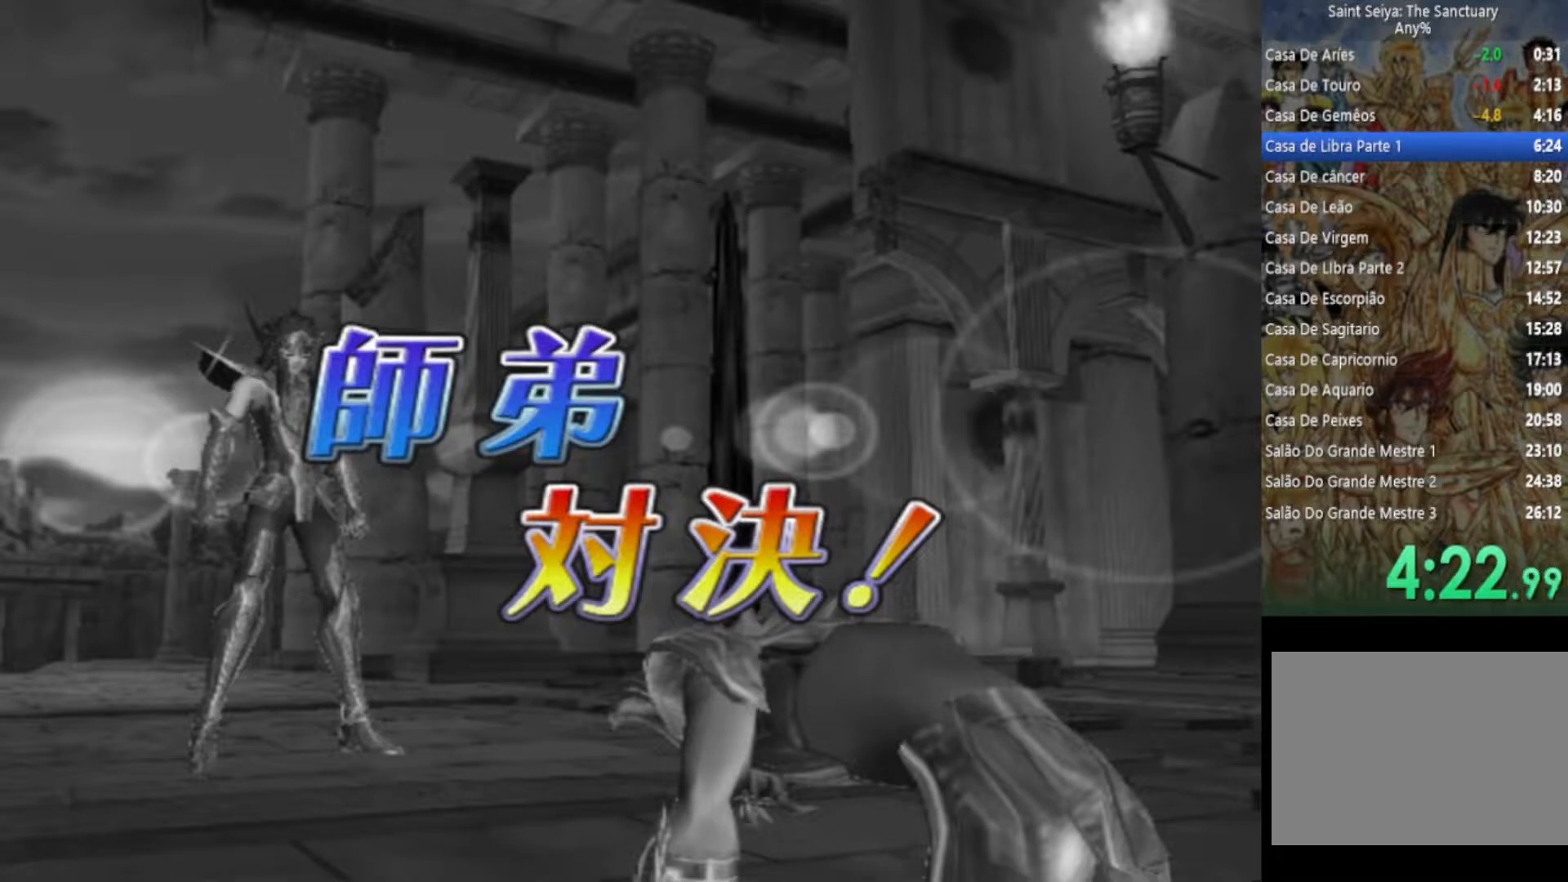
{"buttons": [], "left_stick": "center", "right_stick": "center", "events": []}
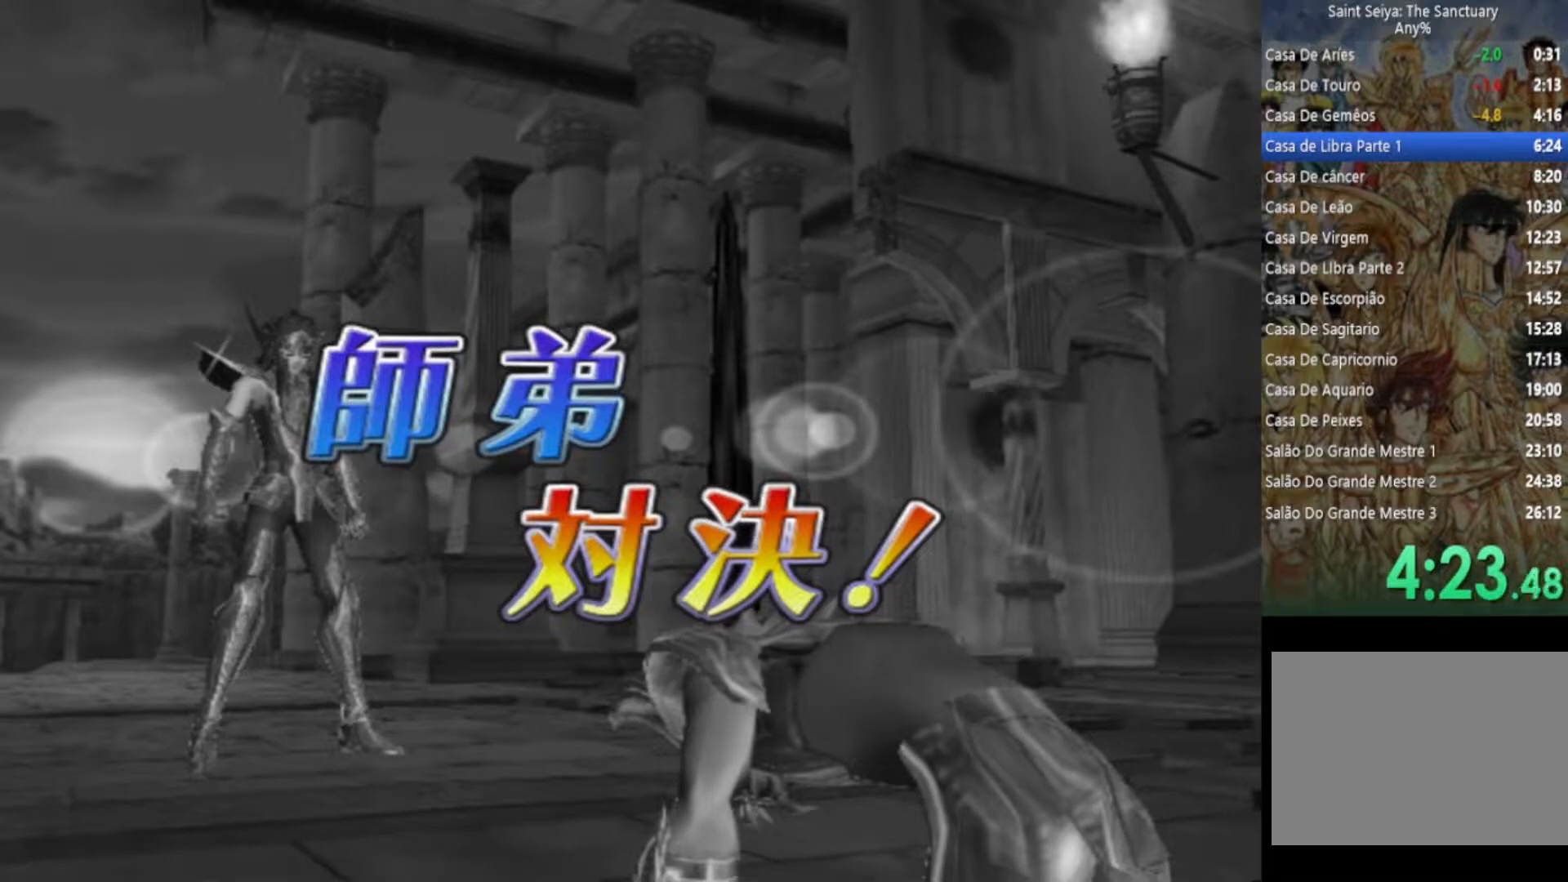
{"buttons": ["SQUARE", "TRIANGLE"], "left_stick": "center", "right_stick": "center", "events": [[167, "CROSS", "down"], [167, "SQUARE", "down"], [367, "CROSS", "up"], [383, "TRIANGLE", "down"]]}
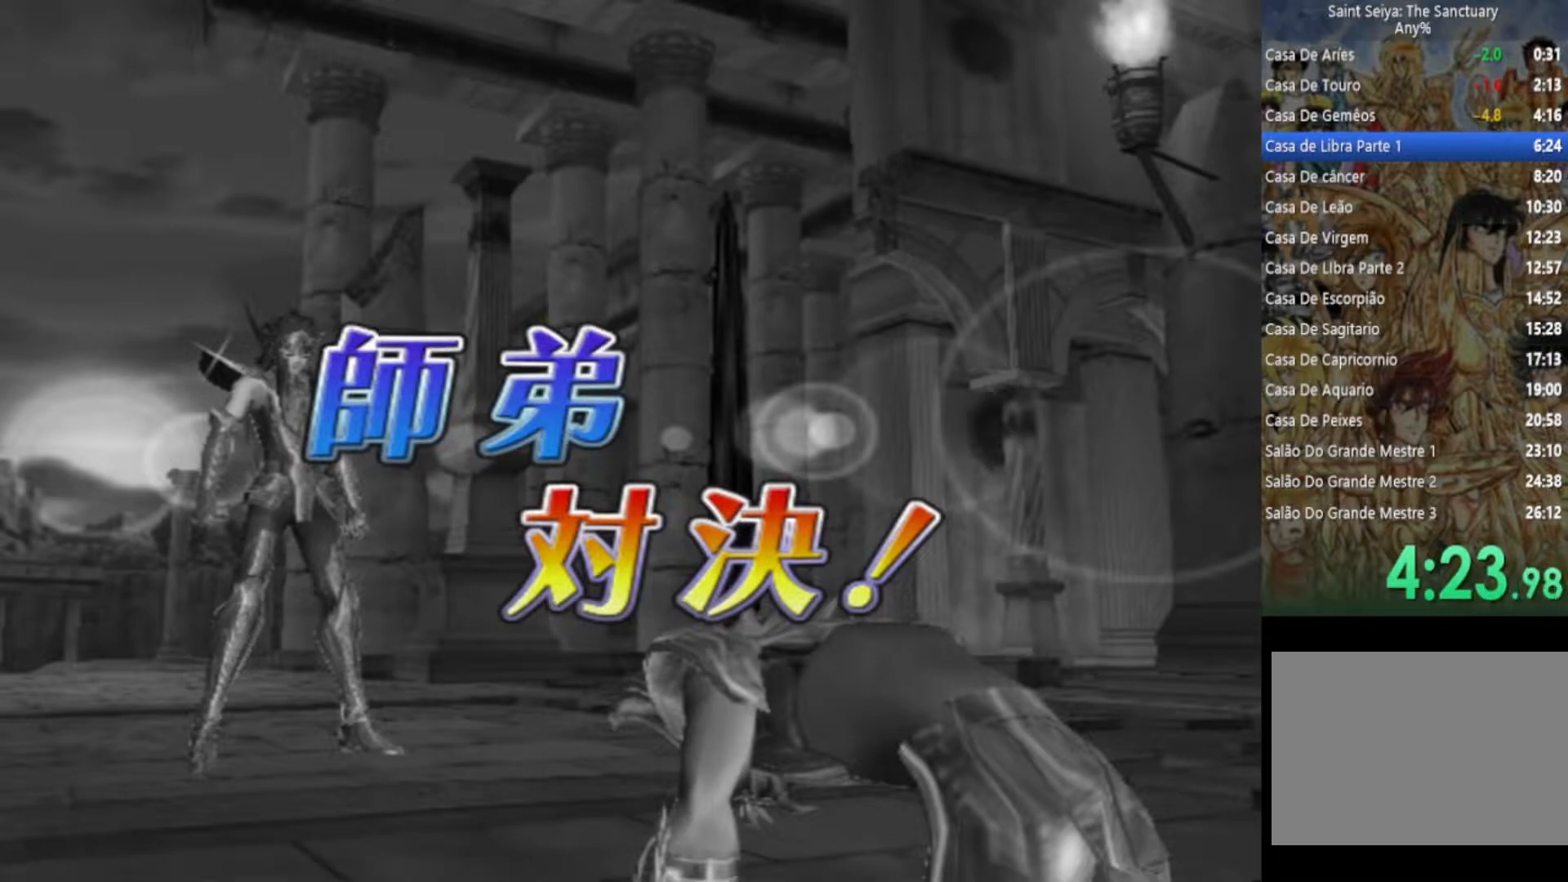
{"buttons": ["SQUARE", "TRIANGLE"], "left_stick": "center", "right_stick": "center", "events": [[50, "CROSS", "down"], [50, "TRIANGLE", "up"], [67, "SQUARE", "up"], [83, "CIRCLE", "down"], [117, "CROSS", "up"], [133, "TRIANGLE", "down"], [167, "CIRCLE", "up"], [200, "SQUARE", "down"], [283, "TRIANGLE", "up"], [300, "SQUARE", "up"], [433, "TRIANGLE", "down"], [450, "SQUARE", "down"]]}
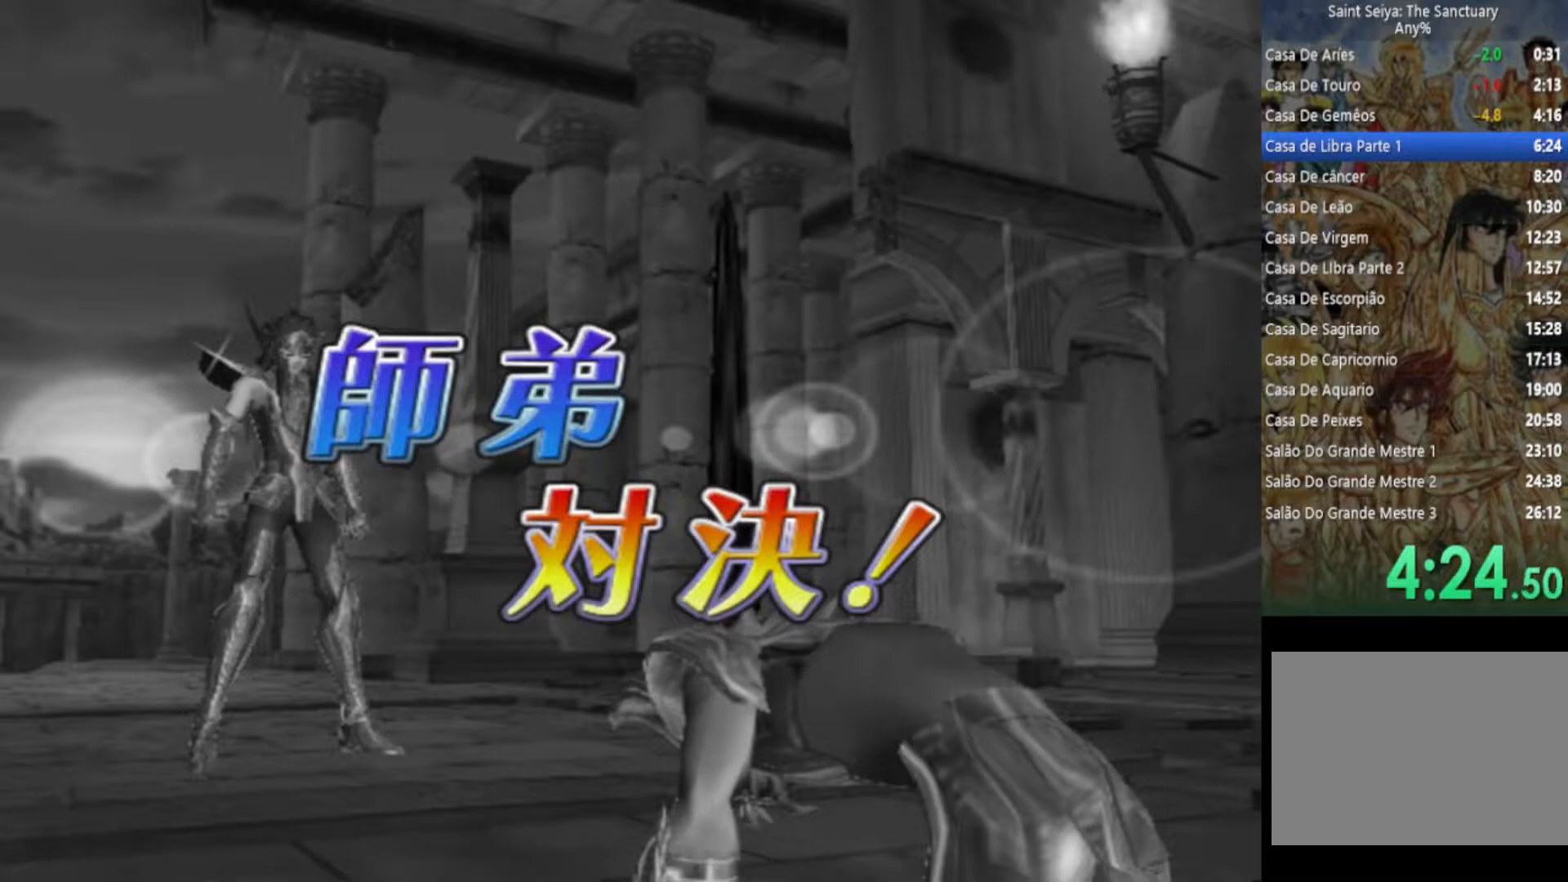
{"buttons": ["CIRCLE", "TRIANGLE"], "left_stick": "center", "right_stick": "center", "events": [[33, "TRIANGLE", "up"], [67, "SQUARE", "up"], [117, "CIRCLE", "down"], [183, "TRIANGLE", "down"], [267, "CIRCLE", "up"], [350, "TRIANGLE", "up"], [383, "CROSS", "down"], [417, "CIRCLE", "down"], [417, "CROSS", "up"], [450, "CROSS", "down"], [467, "TRIANGLE", "down"], [500, "CROSS", "up"]]}
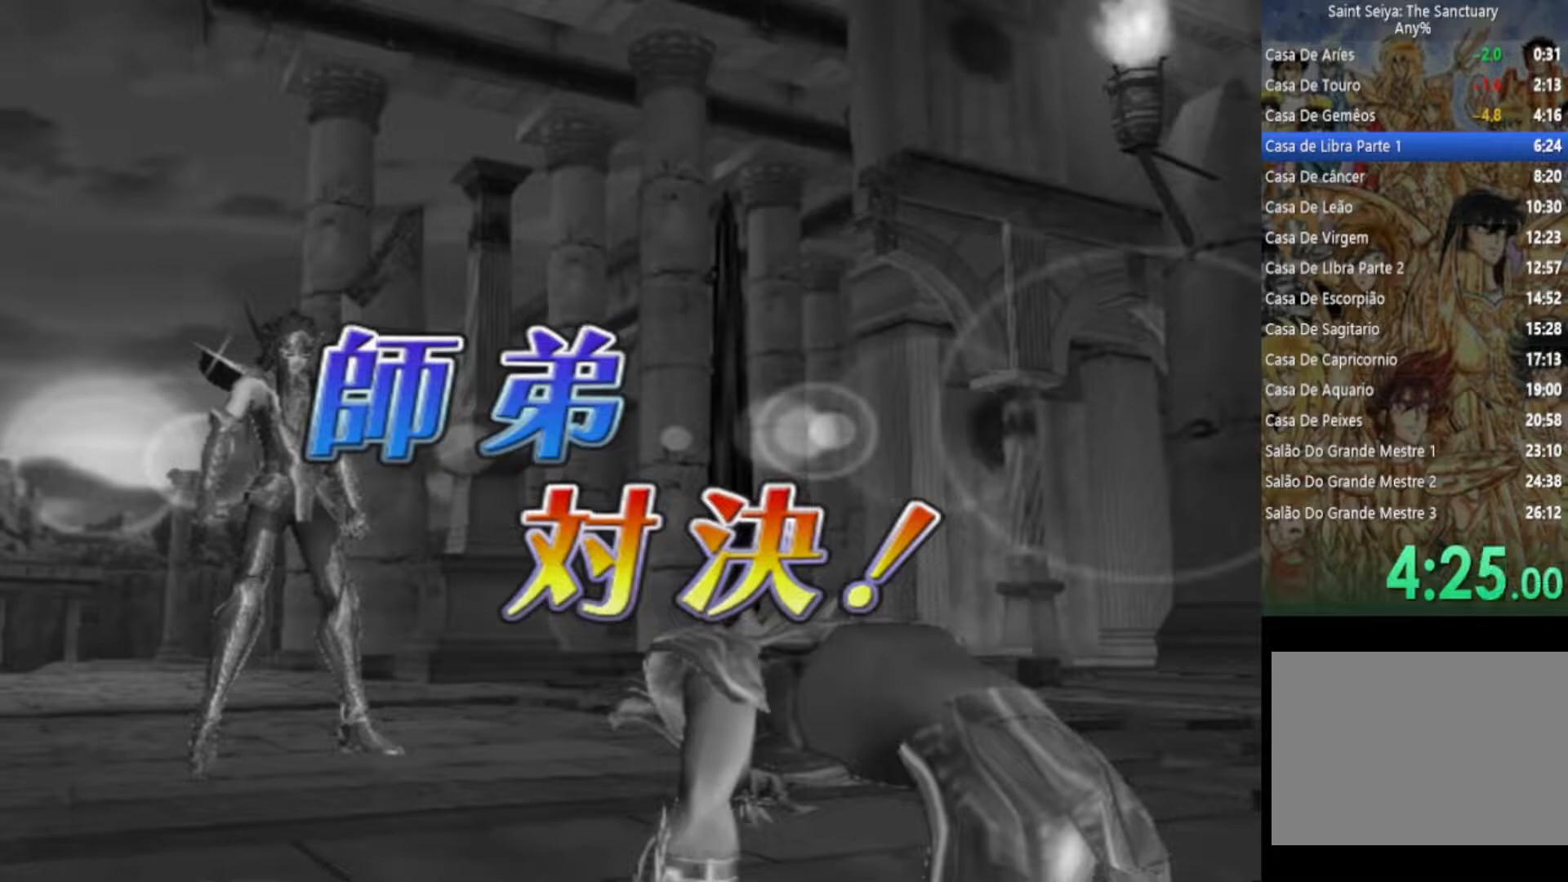
{"buttons": ["CROSS", "CIRCLE", "TRIANGLE"], "left_stick": "center", "right_stick": "center", "events": [[67, "CIRCLE", "up"], [100, "SQUARE", "down"], [183, "TRIANGLE", "up"], [200, "CROSS", "down"], [217, "SQUARE", "up"], [250, "CIRCLE", "down"], [267, "CROSS", "up"], [267, "TRIANGLE", "down"], [300, "CIRCLE", "up"], [333, "SQUARE", "down"], [417, "TRIANGLE", "up"], [433, "CROSS", "down"], [433, "SQUARE", "up"], [467, "CIRCLE", "down"], [483, "TRIANGLE", "down"]]}
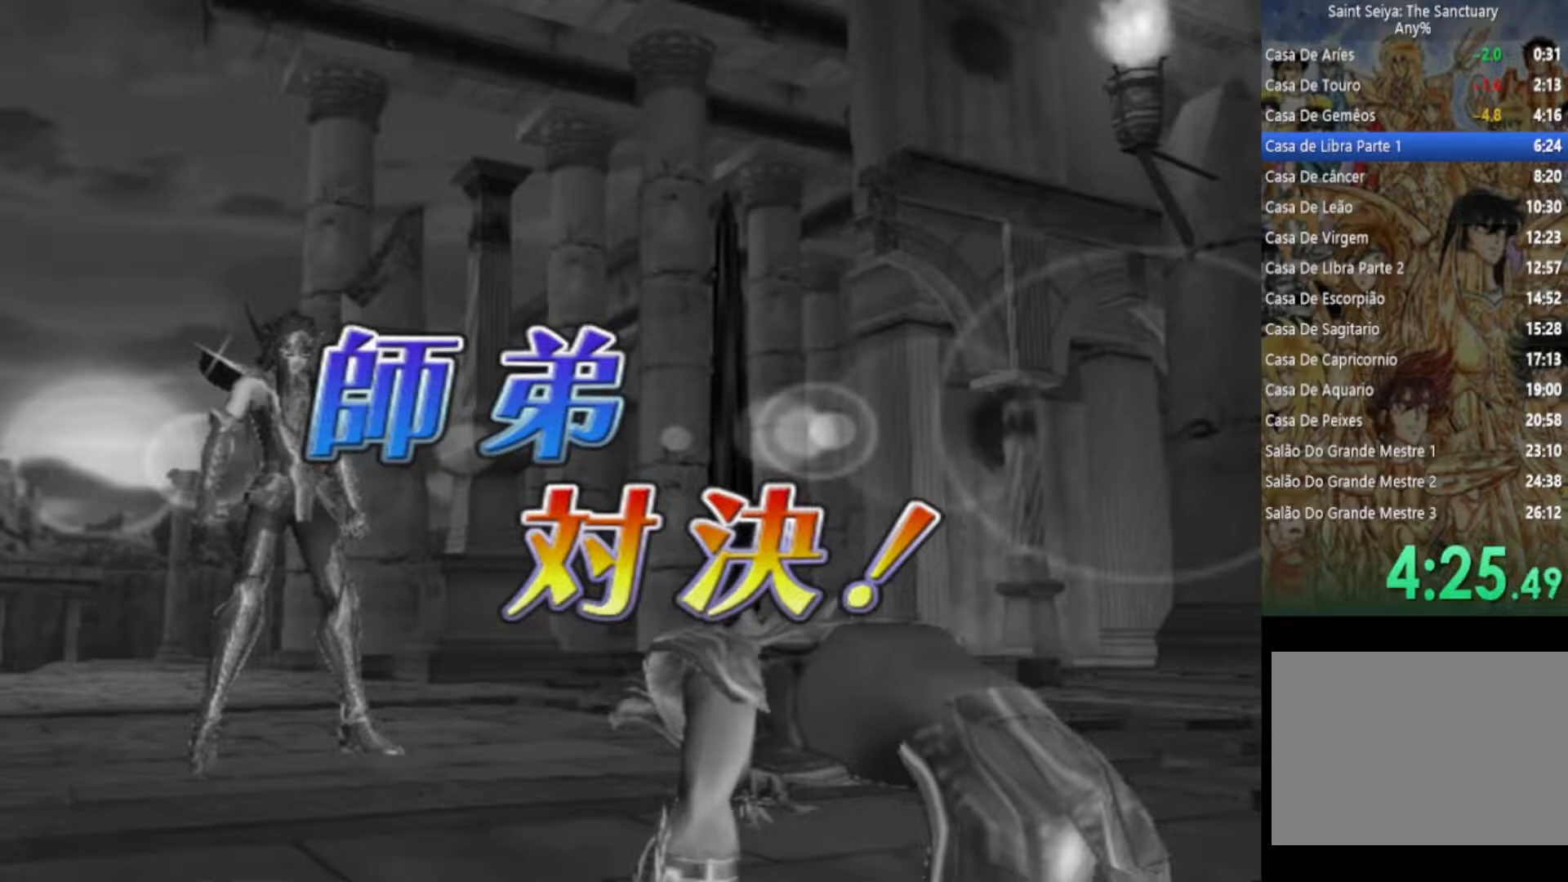
{"buttons": [], "left_stick": "center", "right_stick": "center", "events": [[17, "SQUARE", "down"], [50, "CIRCLE", "up"], [67, "CROSS", "up"], [117, "SQUARE", "up"], [117, "TRIANGLE", "up"]]}
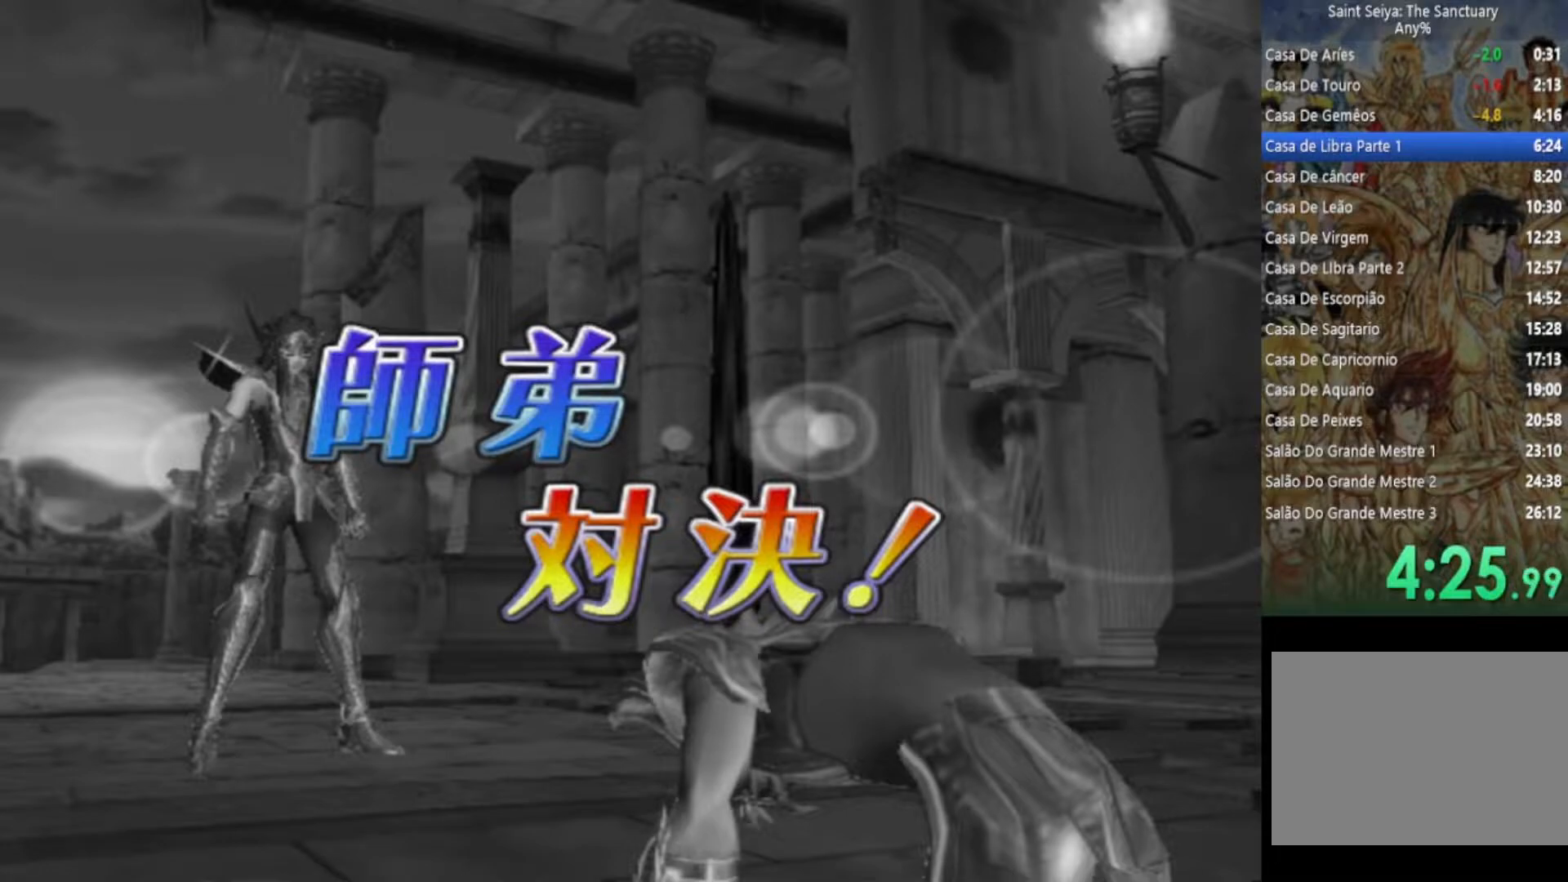
{"buttons": [], "left_stick": "center", "right_stick": "center", "events": []}
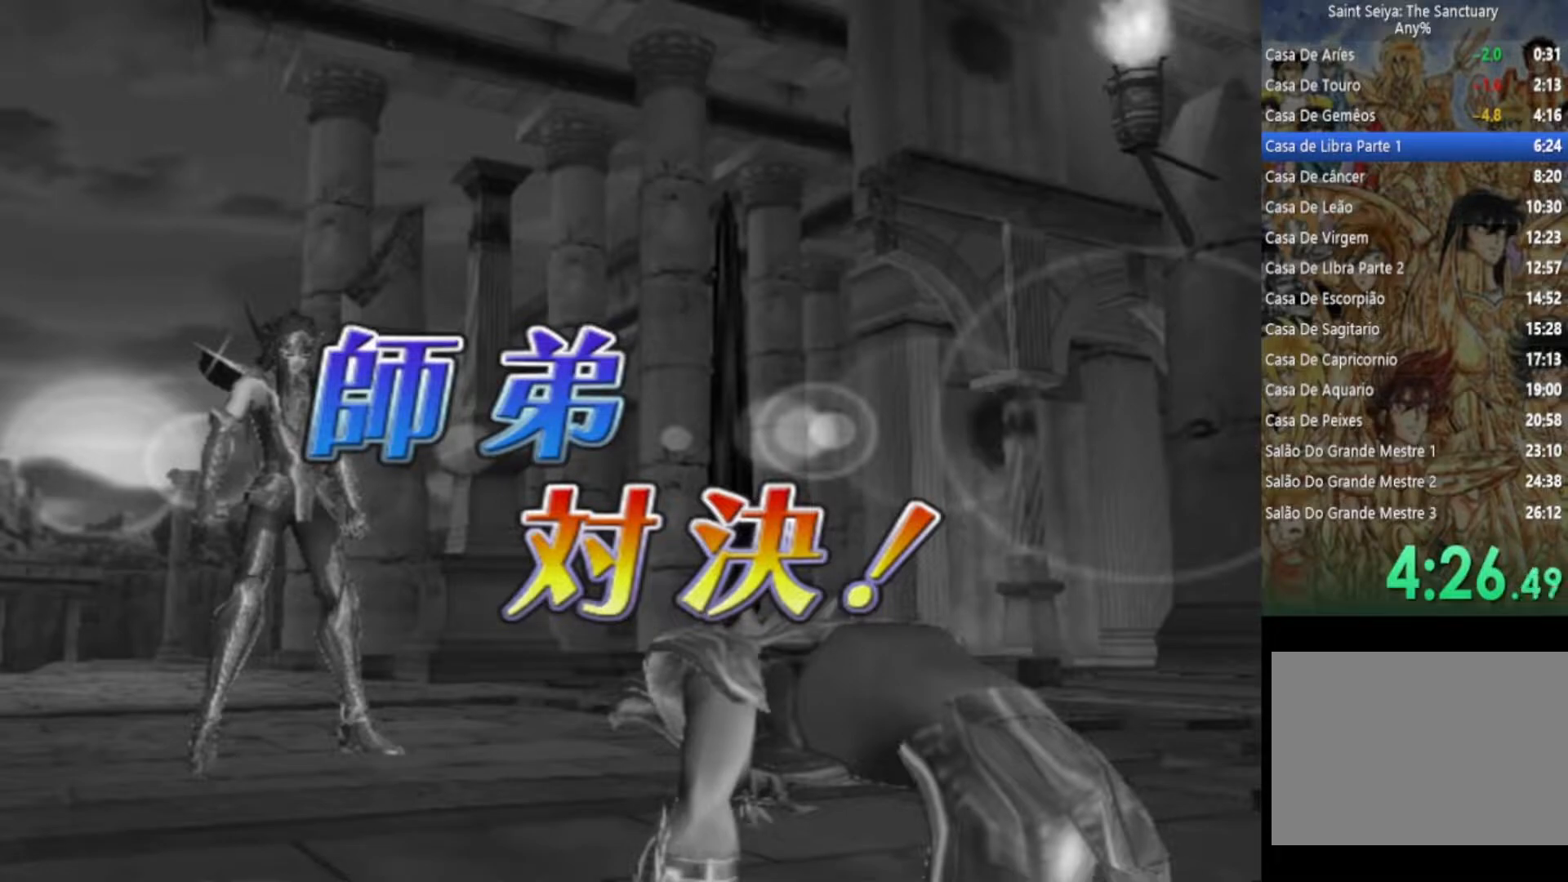
{"buttons": [], "left_stick": "center", "right_stick": "center", "events": []}